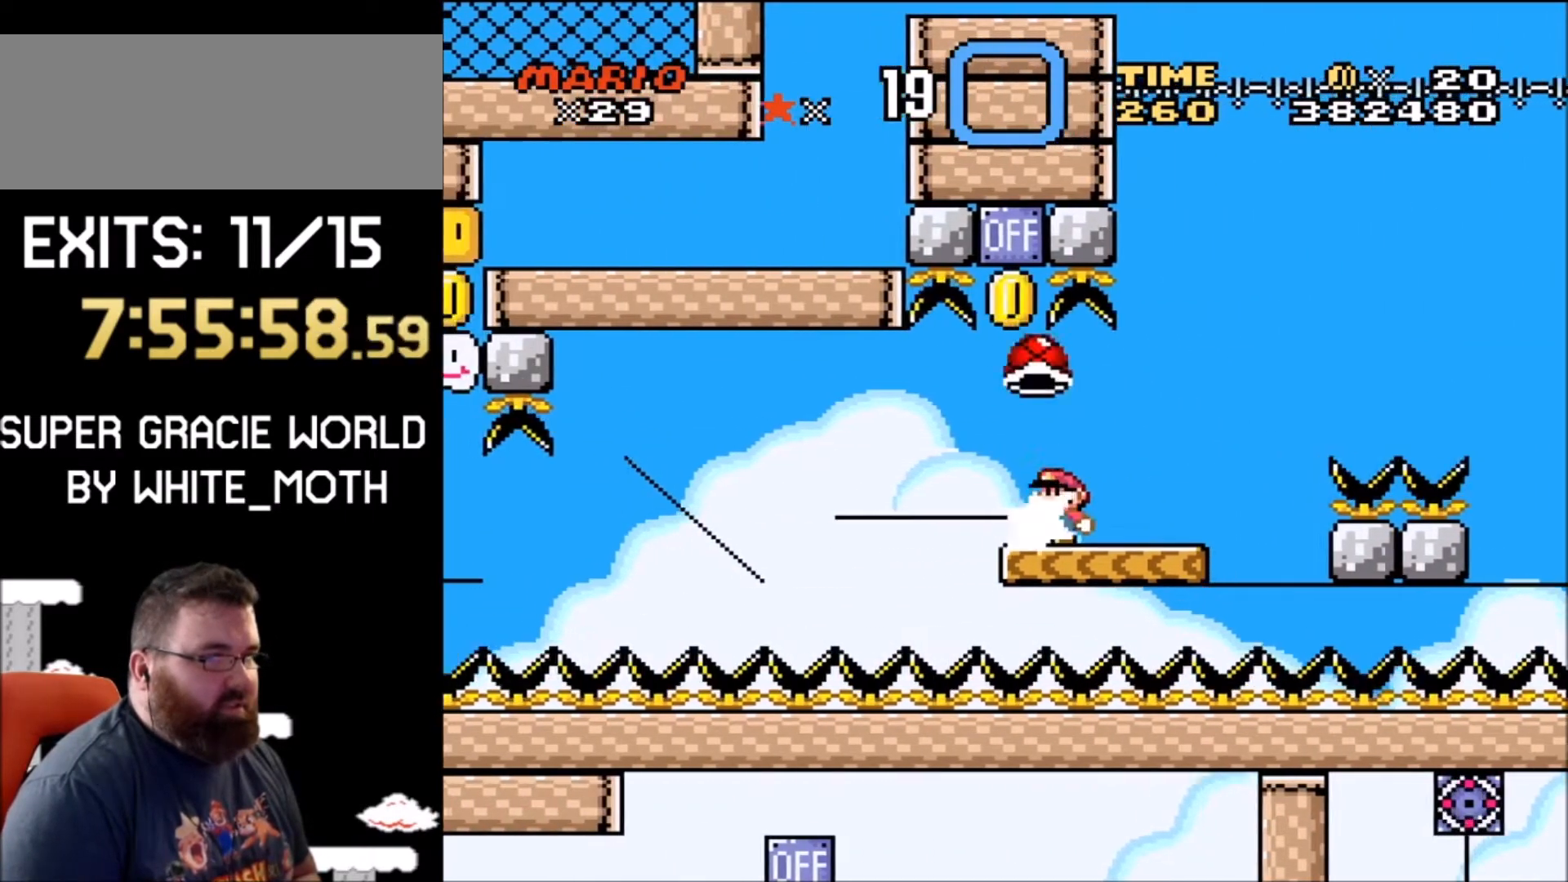
Gameplay with a controller (Nintendo layout); each line is a JSON object with the inputs held at the frame after it. "events" lists button and stick changes between this image and that frame as [ms after this image, input, new state], when the widget could be followed in between. Not read: L1 L3 R1 R3.
{"buttons": ["Y"], "events": [[200, "DPAD_UP", "up"]]}
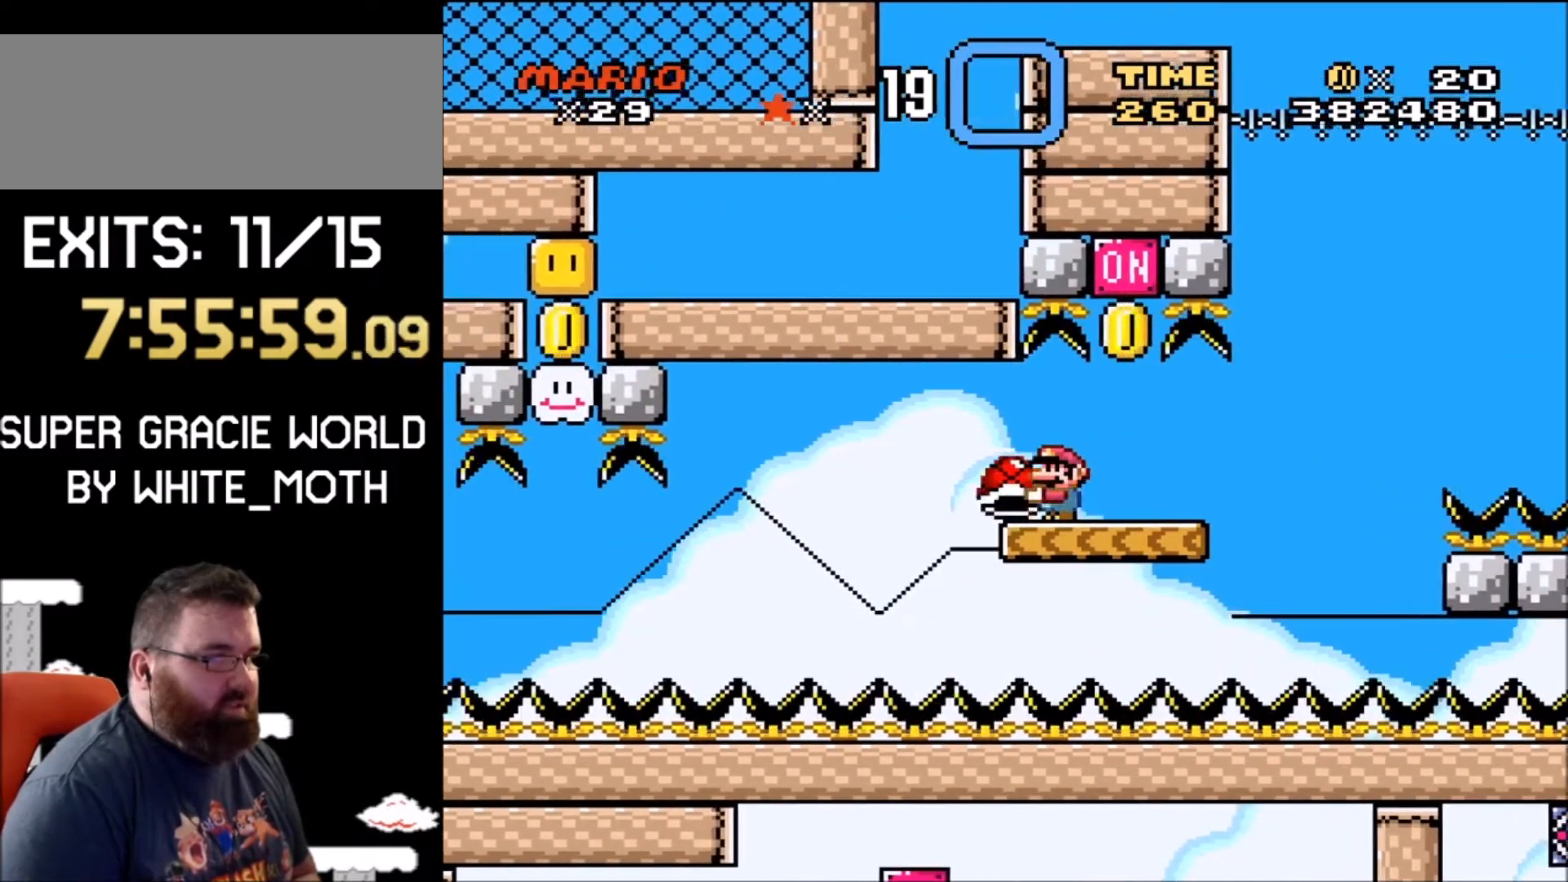
{"buttons": ["Y"], "events": [[67, "DPAD_RIGHT", "down"], [367, "DPAD_LEFT", "down"], [367, "DPAD_RIGHT", "up"], [501, "DPAD_LEFT", "up"]]}
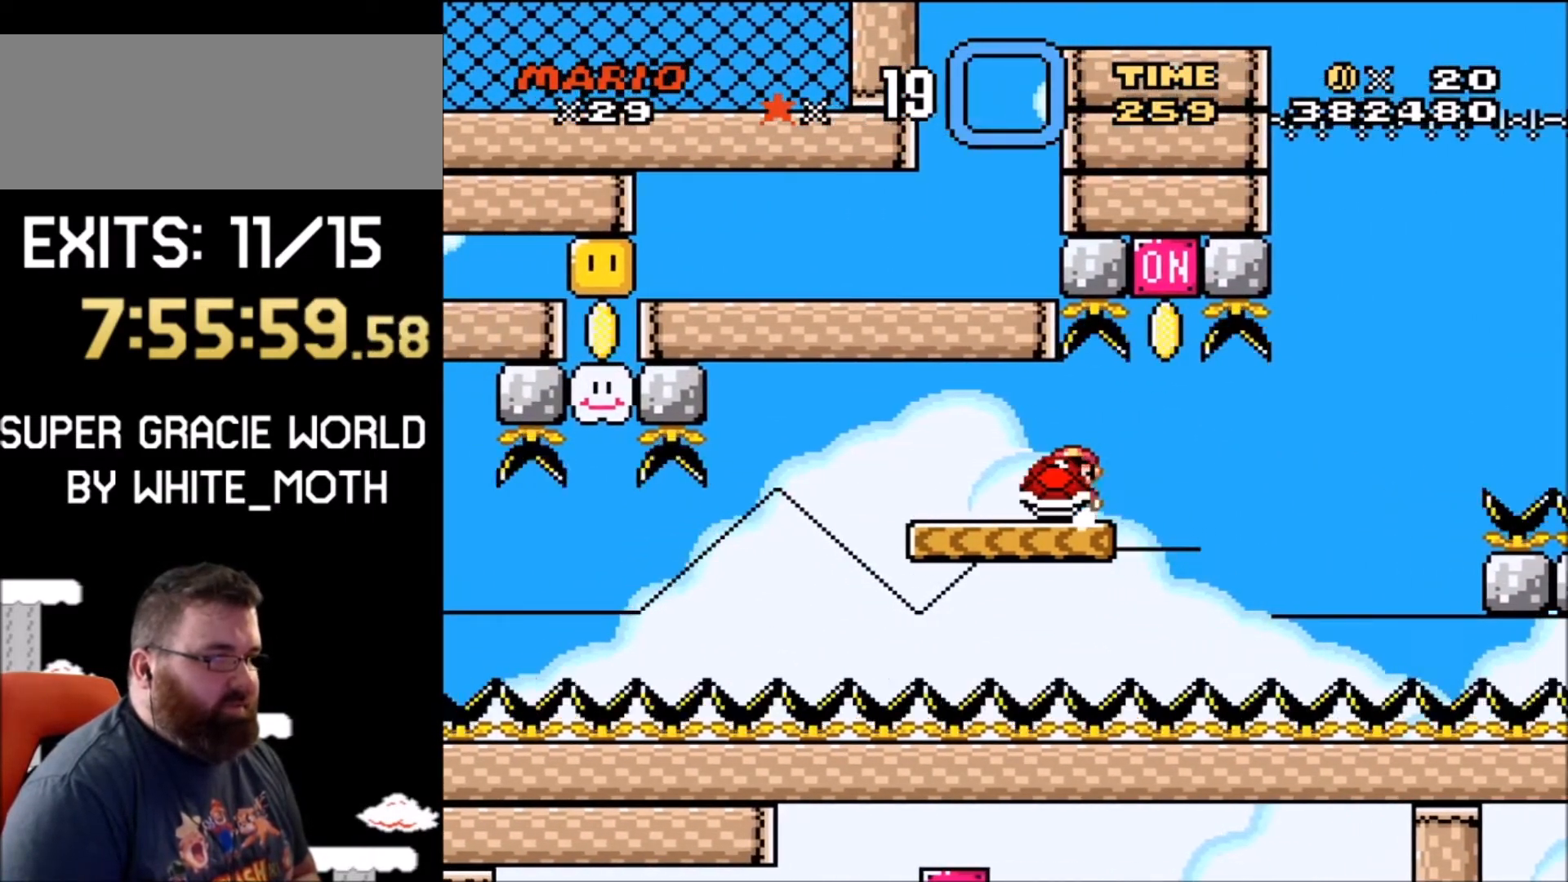
{"buttons": ["Y", "DPAD_UP"], "events": [[233, "DPAD_UP", "down"]]}
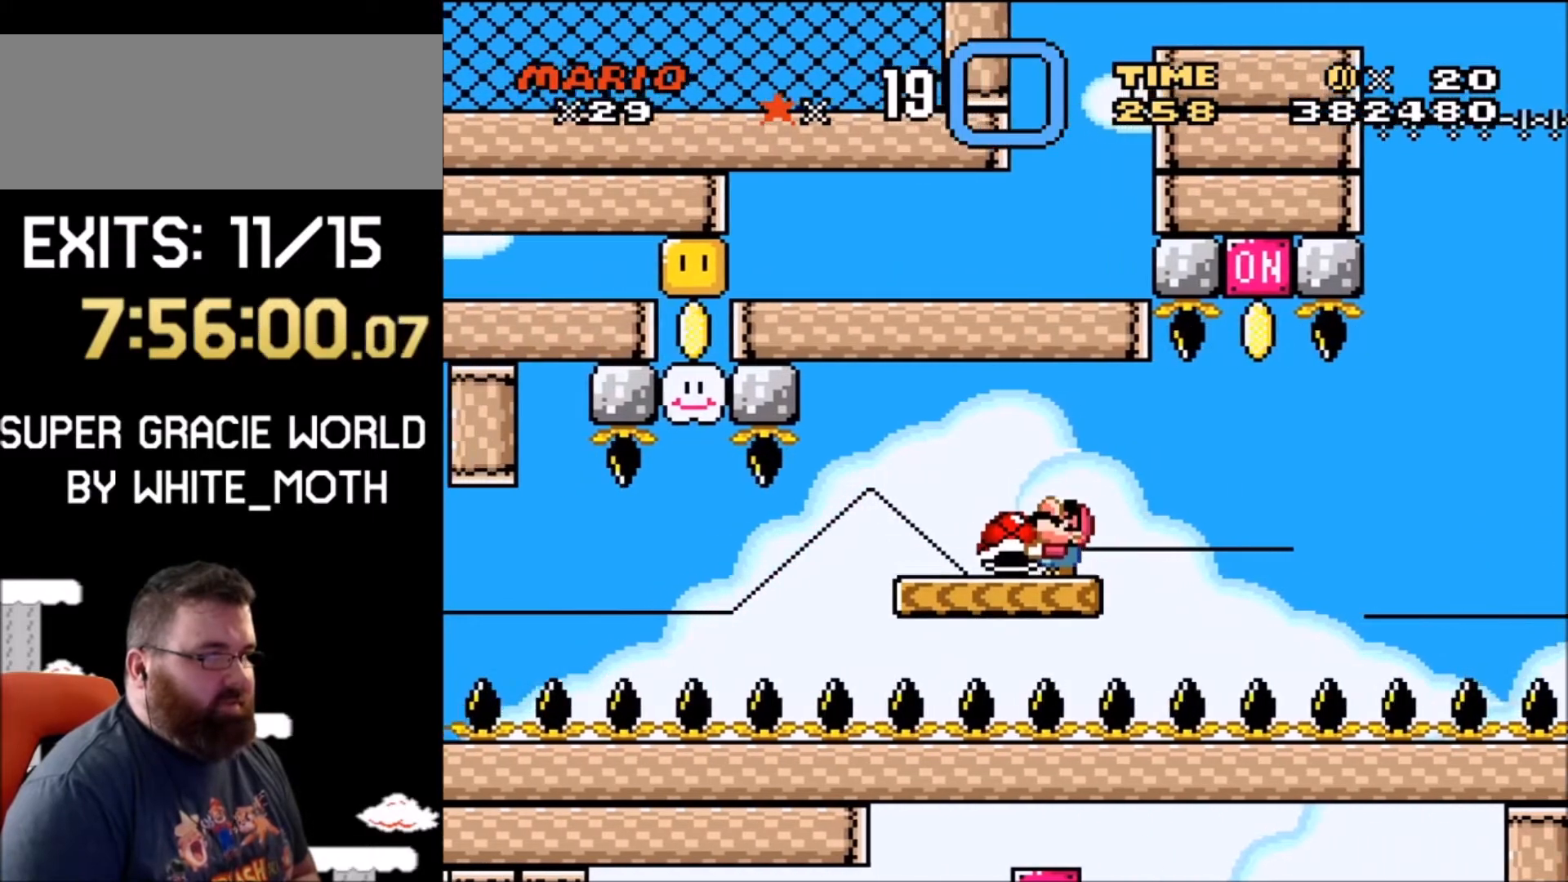
{"buttons": ["Y", "DPAD_UP"], "events": []}
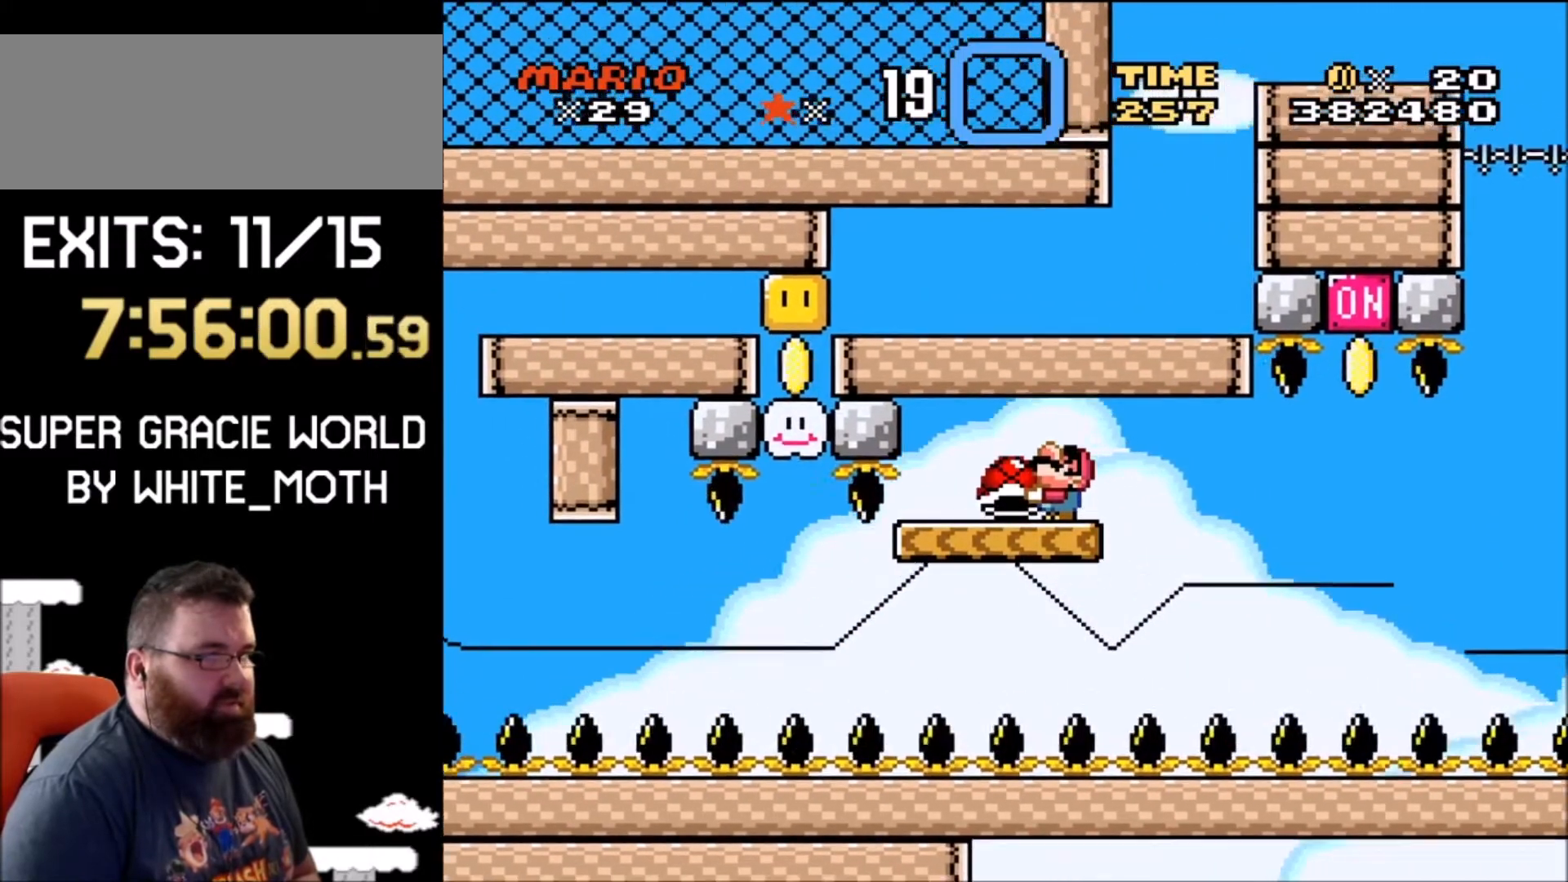
{"buttons": ["Y", "DPAD_UP"], "events": []}
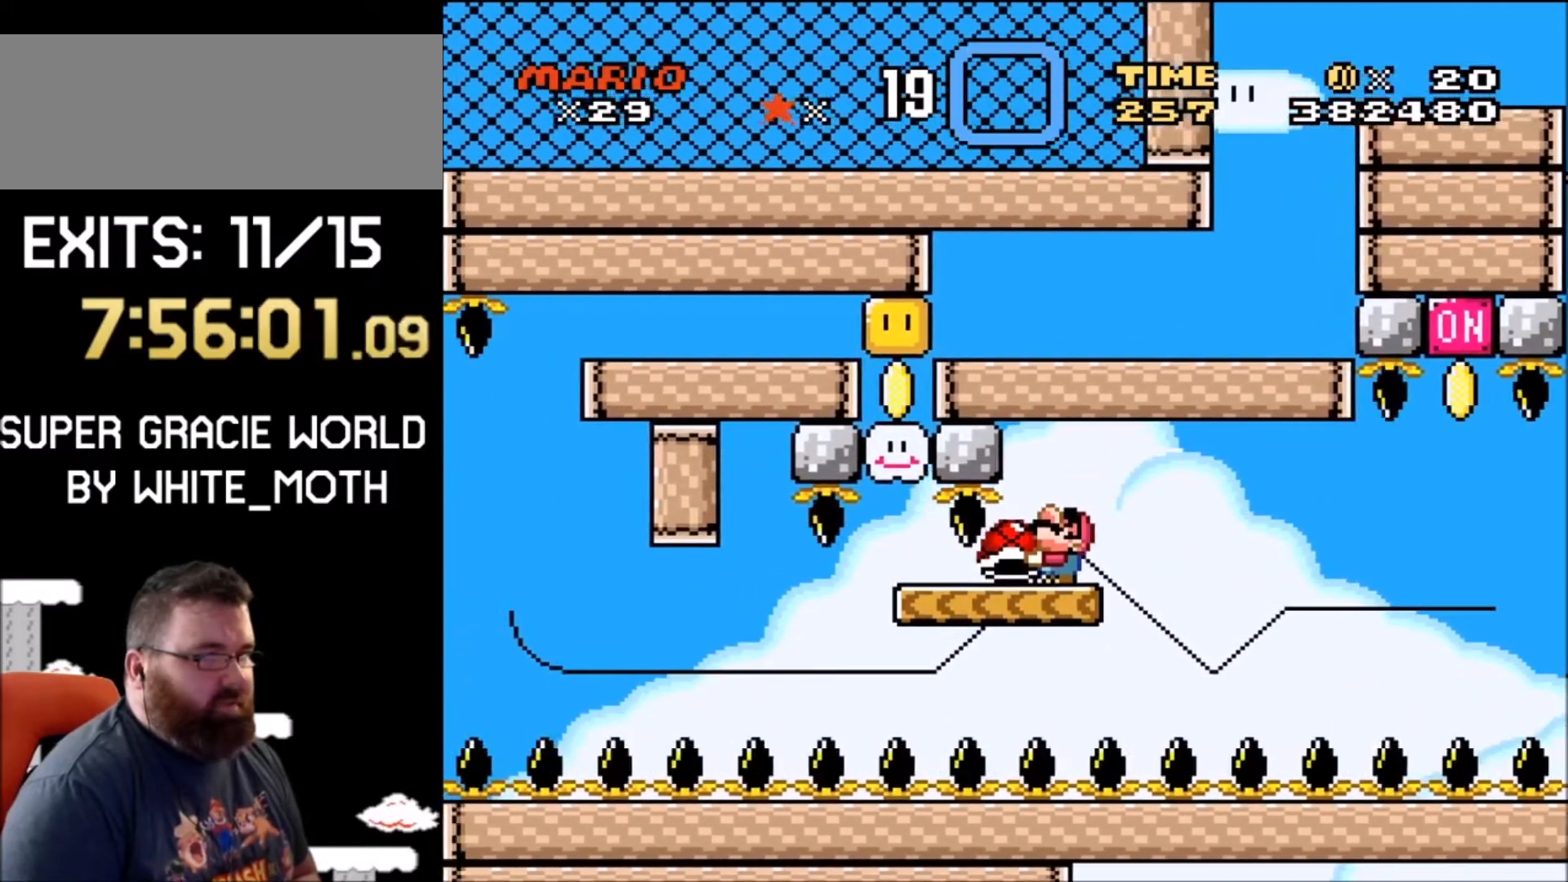
{"buttons": ["DPAD_UP"], "events": [[467, "Y", "up"]]}
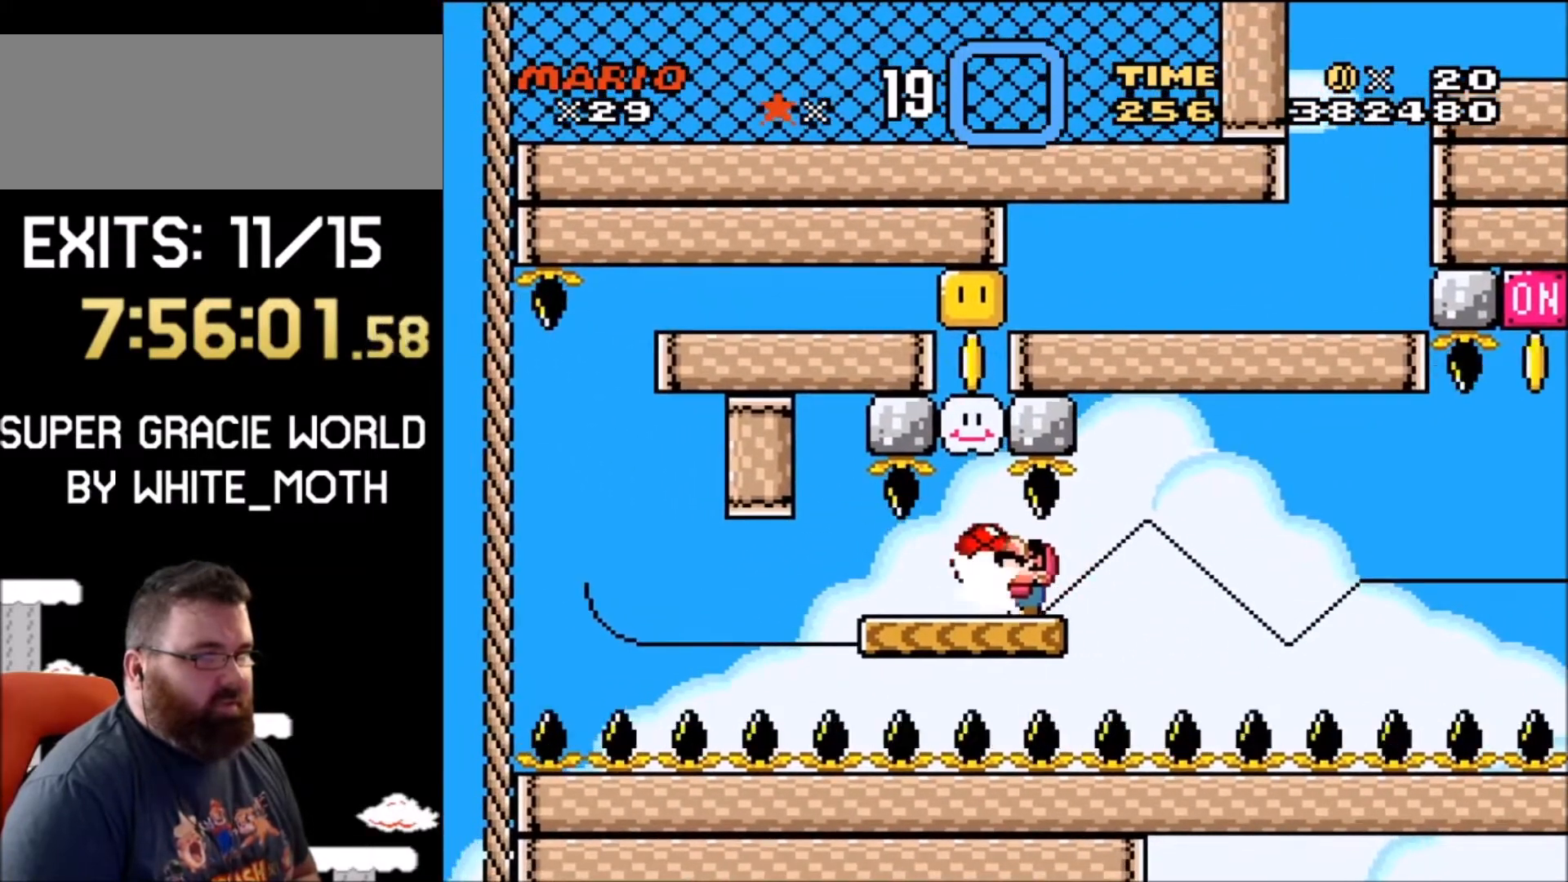
{"buttons": ["Y"], "events": [[67, "Y", "down"], [300, "DPAD_UP", "up"]]}
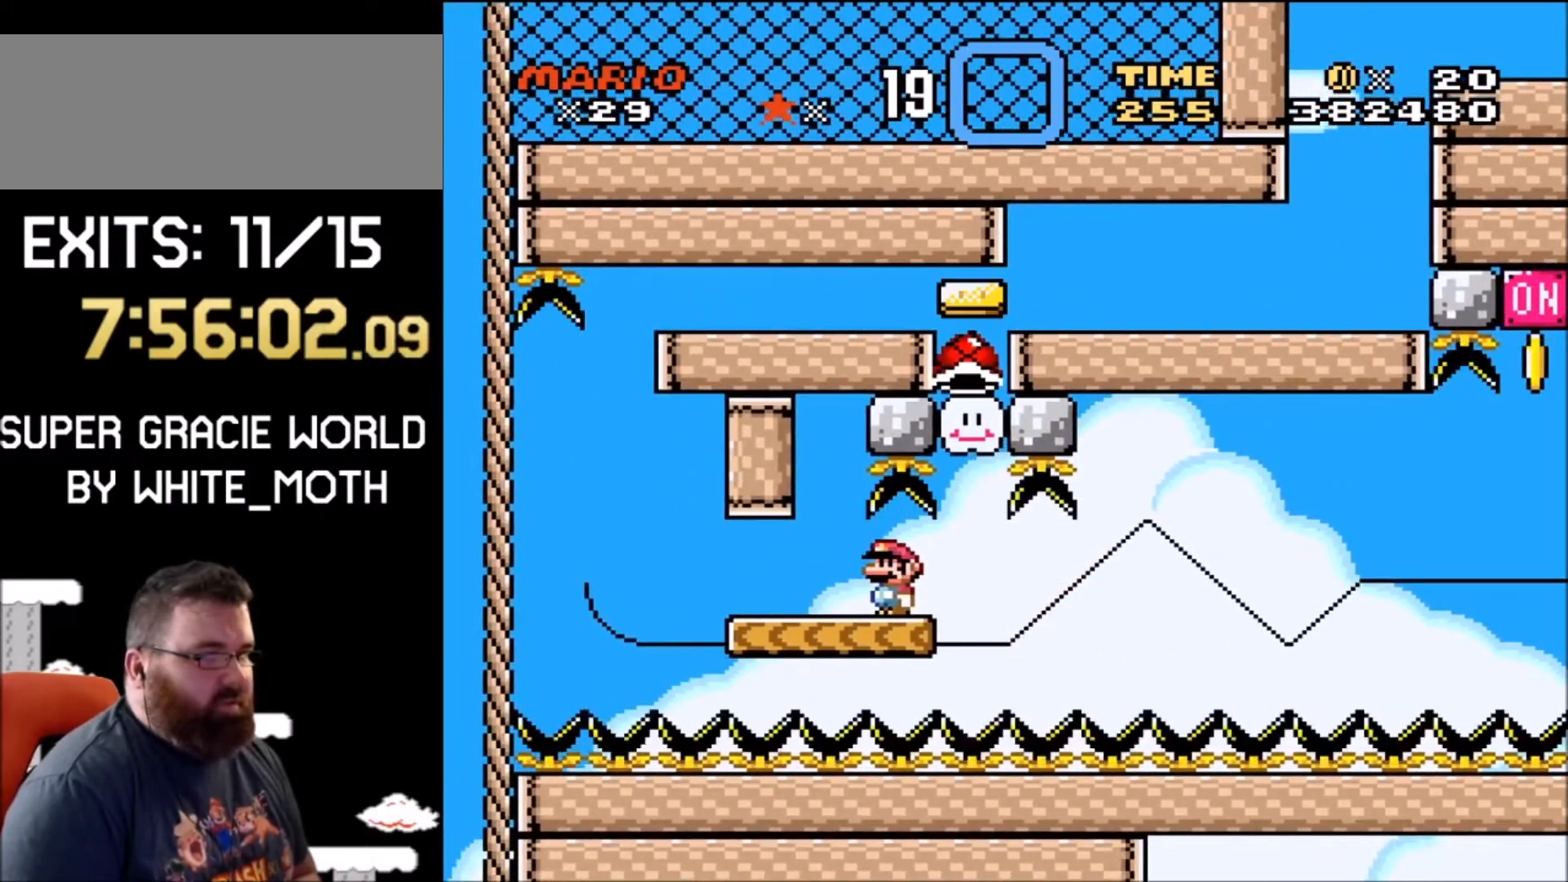
{"buttons": ["Y"], "events": [[67, "DPAD_LEFT", "down"], [267, "DPAD_LEFT", "up"], [367, "DPAD_RIGHT", "down"], [434, "DPAD_RIGHT", "up"]]}
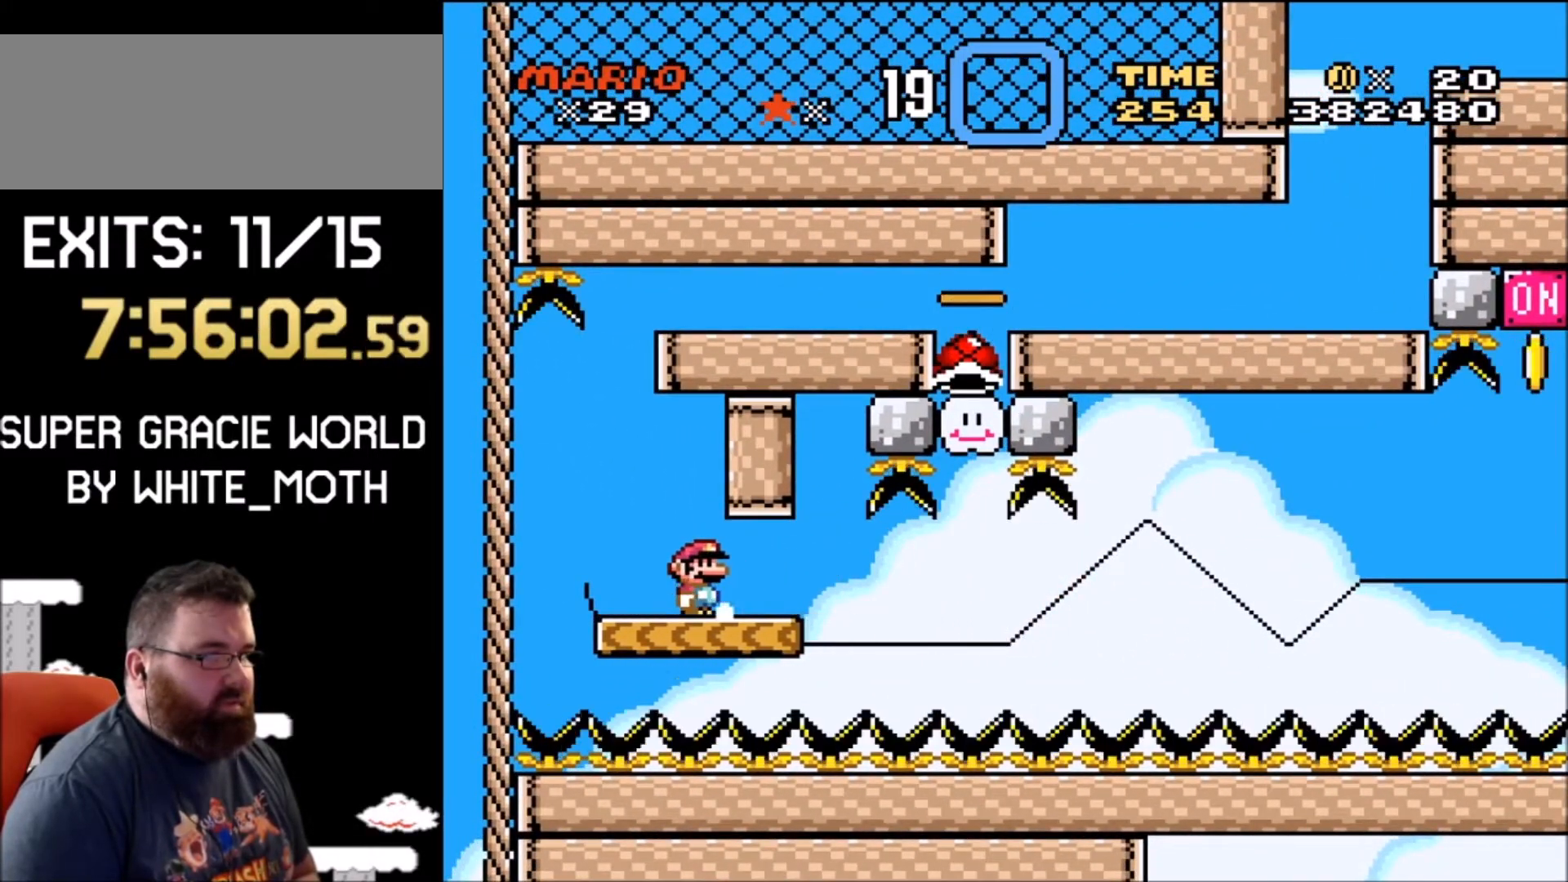
{"buttons": ["B", "Y", "DPAD_RIGHT"], "events": [[434, "B", "down"], [434, "DPAD_RIGHT", "down"]]}
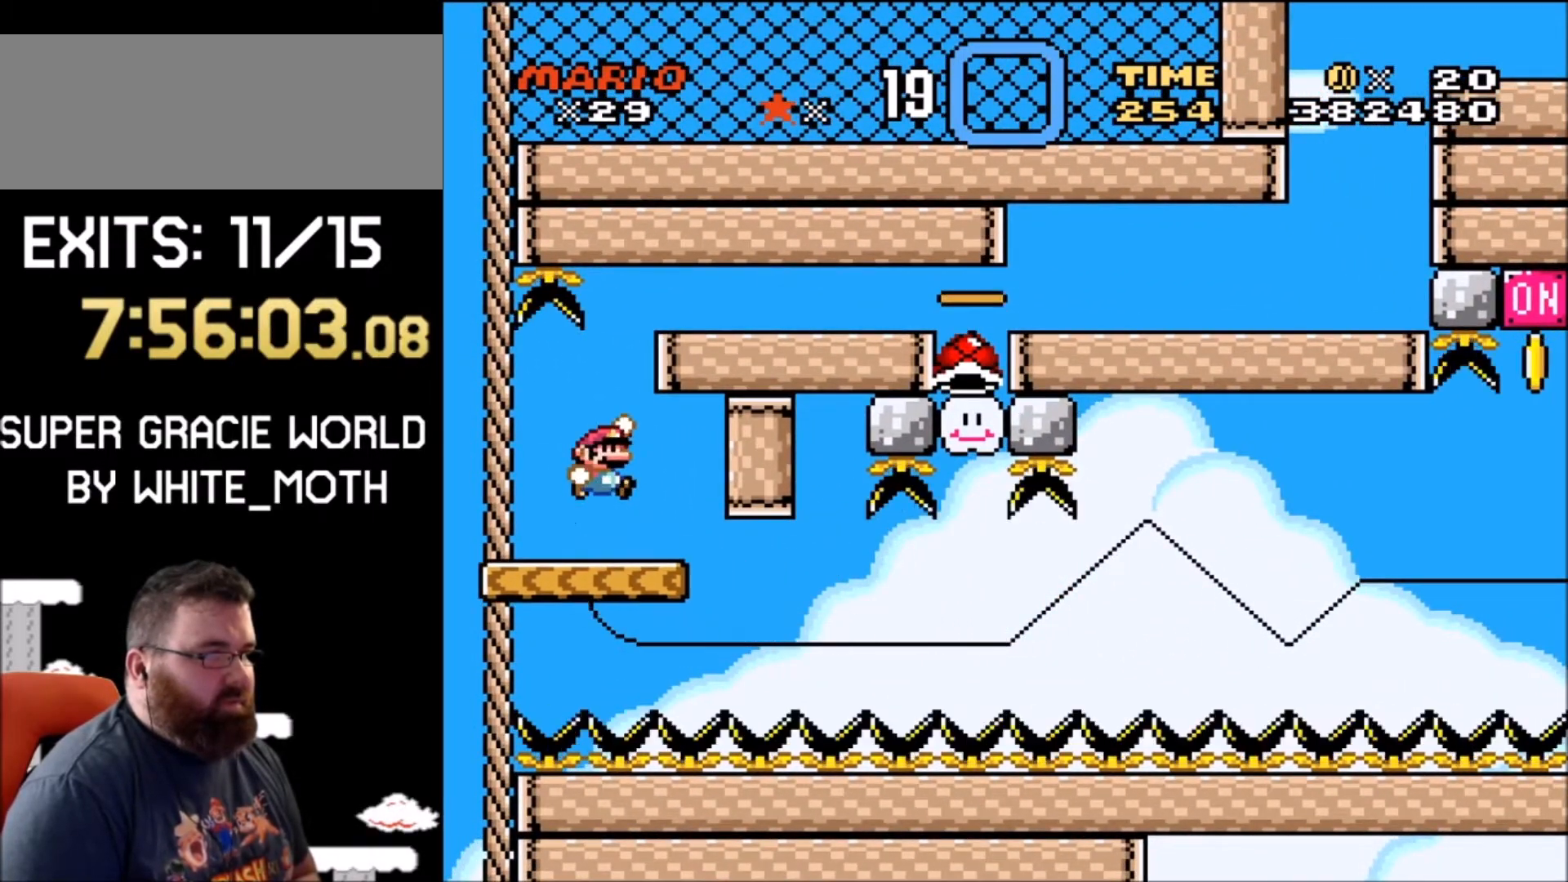
{"buttons": ["B", "Y", "DPAD_RIGHT"], "events": []}
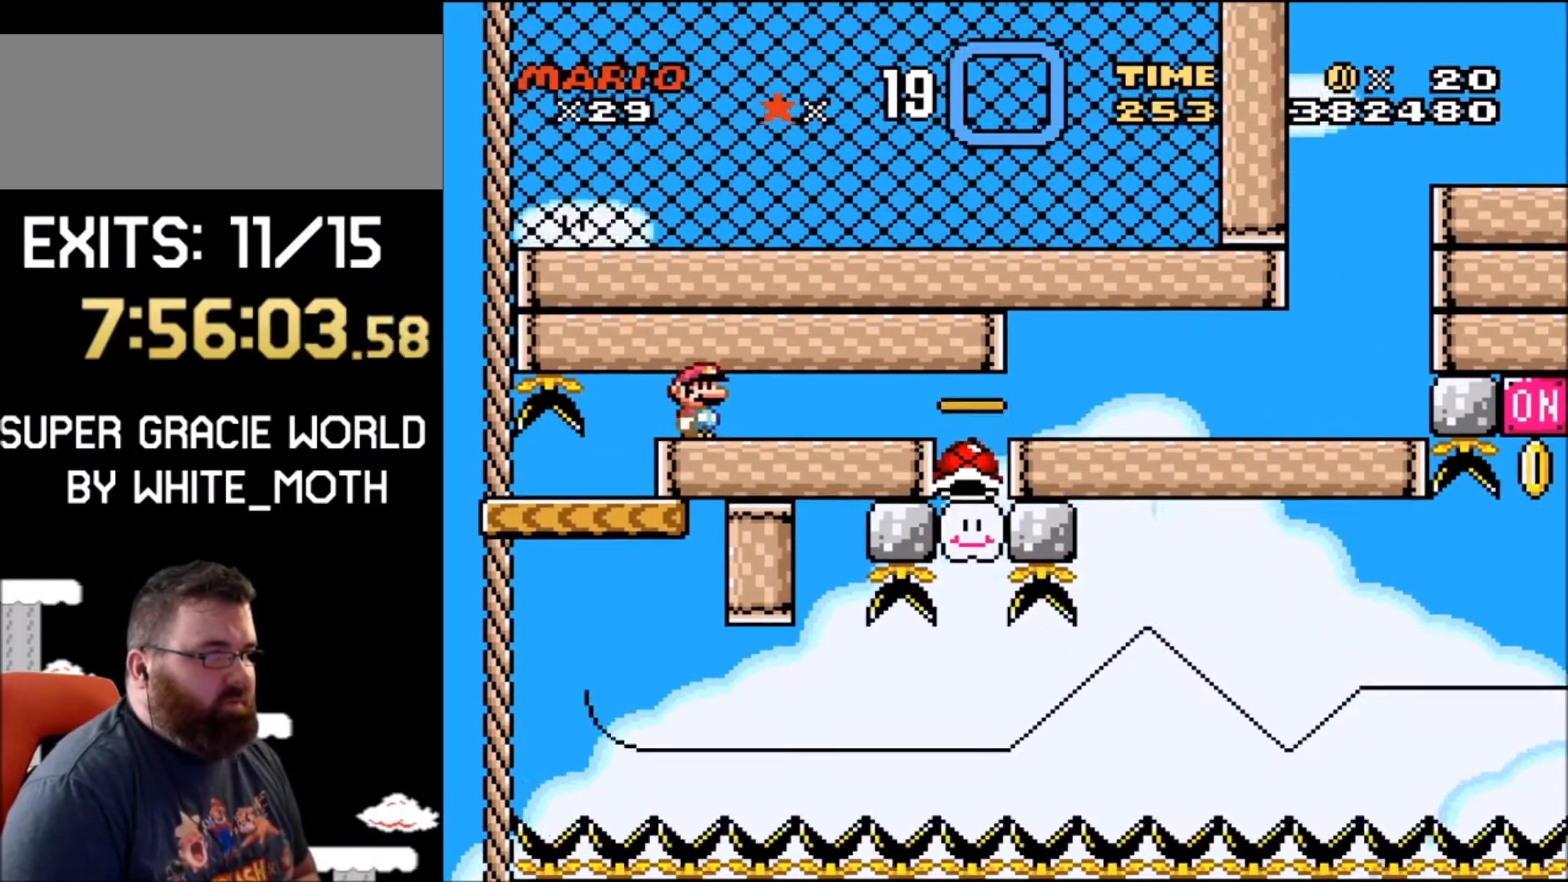
{"buttons": ["Y", "DPAD_LEFT"], "events": [[334, "B", "up"], [334, "DPAD_RIGHT", "up"], [400, "DPAD_LEFT", "down"]]}
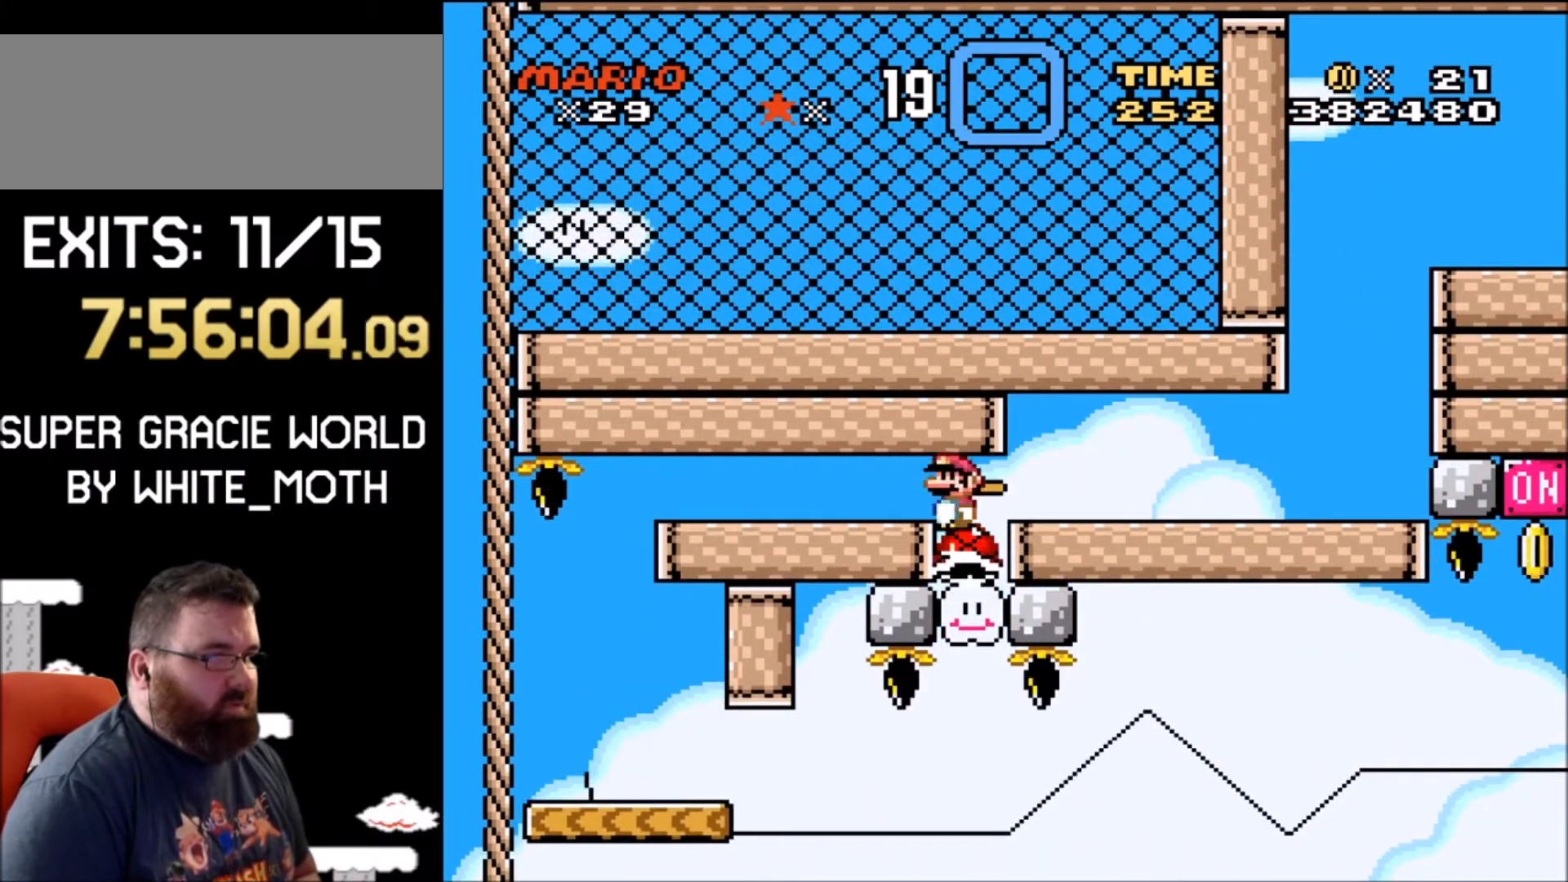
{"buttons": ["Y", "DPAD_RIGHT"], "events": [[34, "DPAD_LEFT", "up"], [100, "DPAD_RIGHT", "down"], [334, "B", "down"], [501, "B", "up"]]}
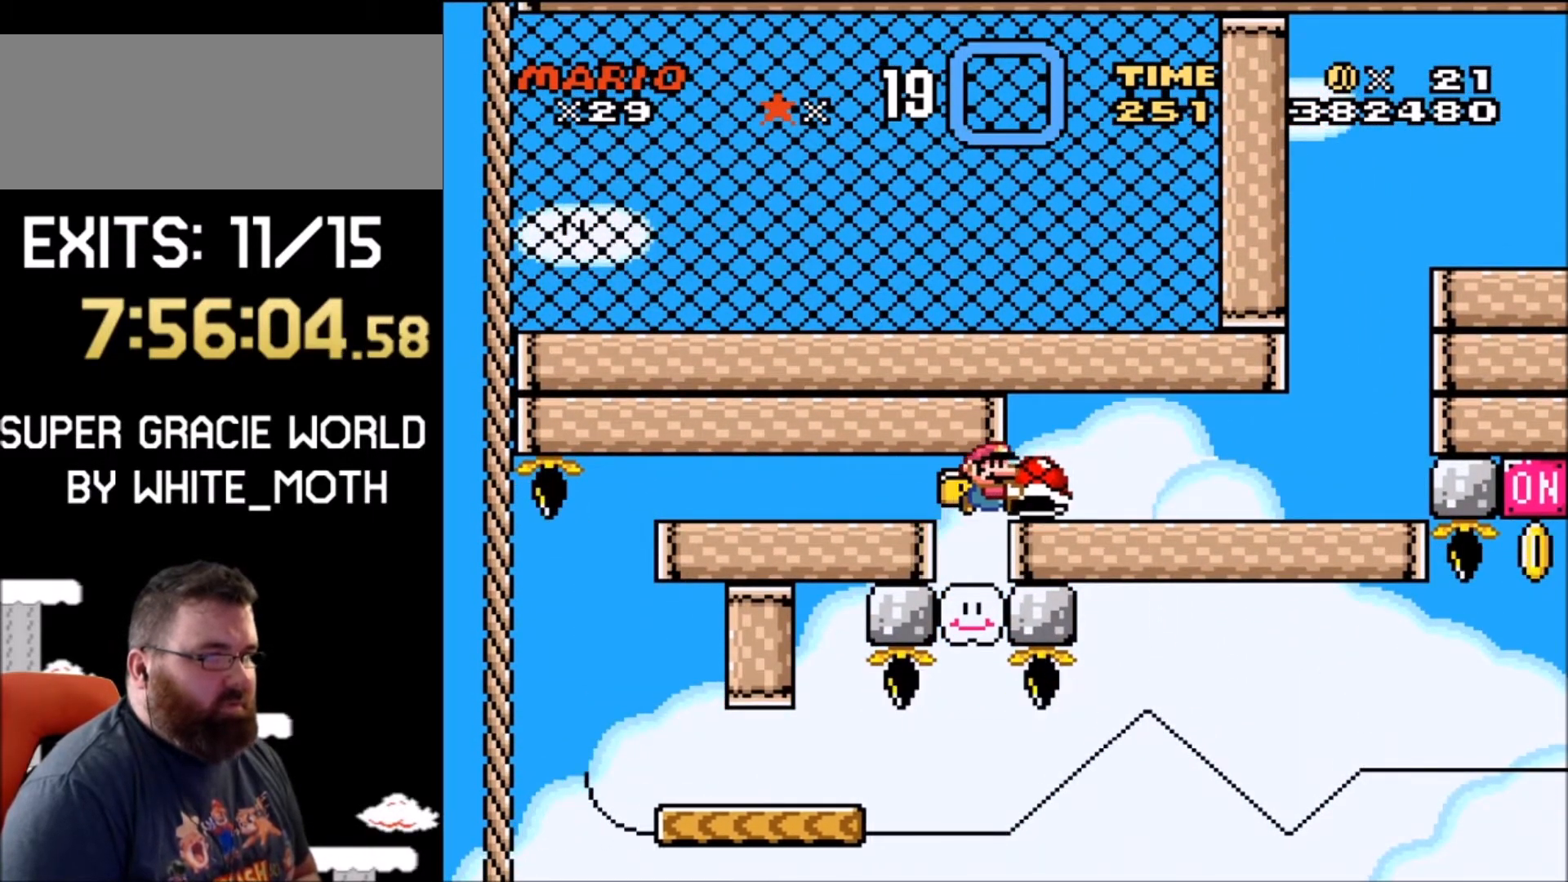
{"buttons": ["Y", "DPAD_RIGHT"], "events": []}
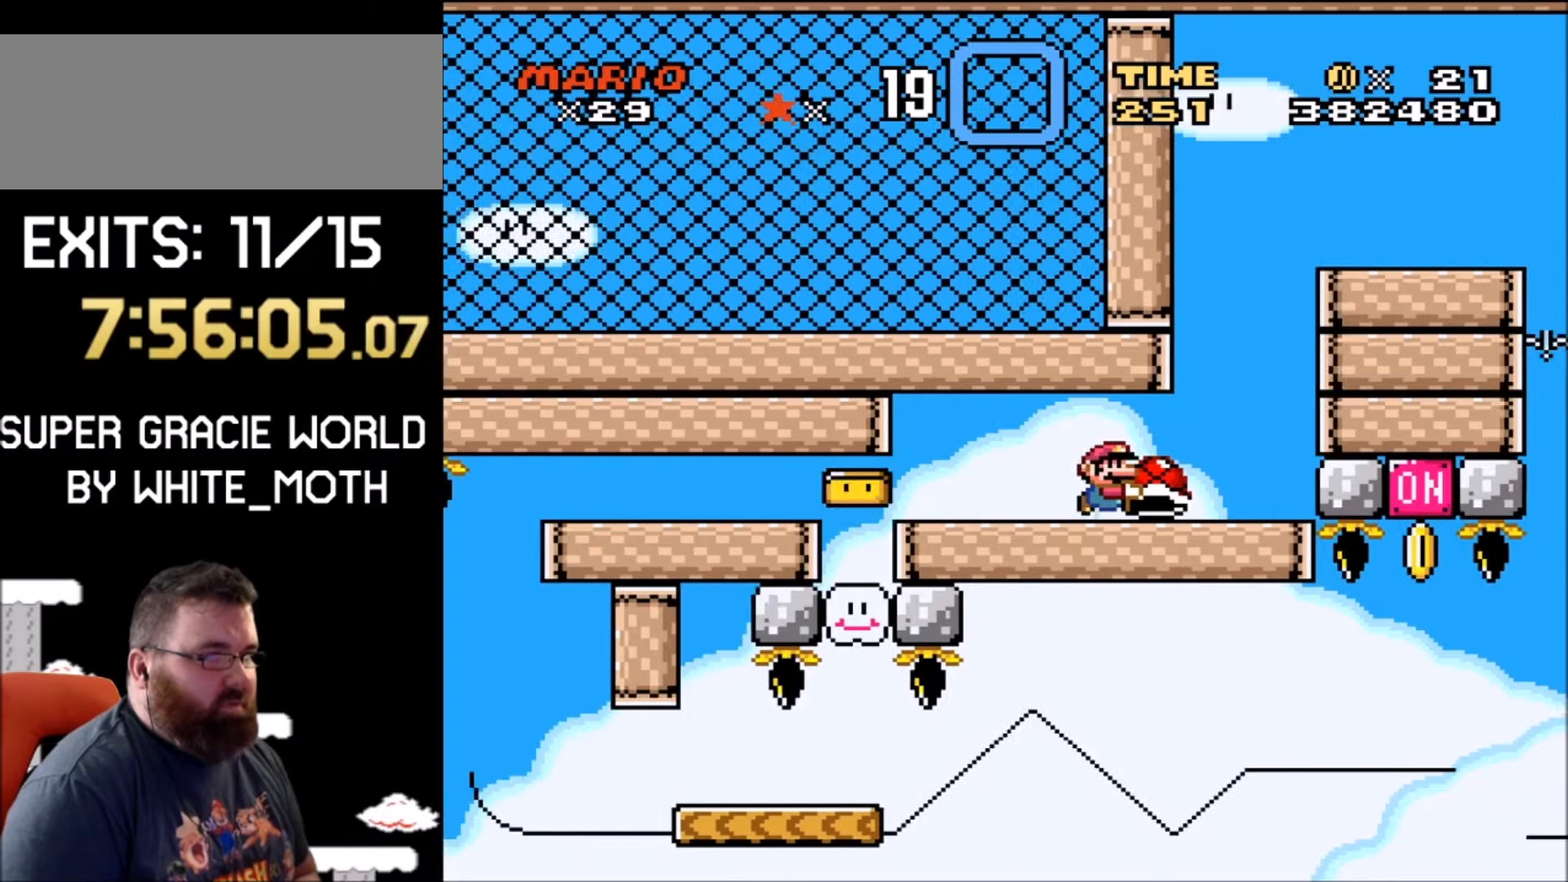
{"buttons": ["B", "Y", "DPAD_LEFT"], "events": [[67, "B", "down"], [501, "DPAD_LEFT", "down"], [501, "DPAD_RIGHT", "up"]]}
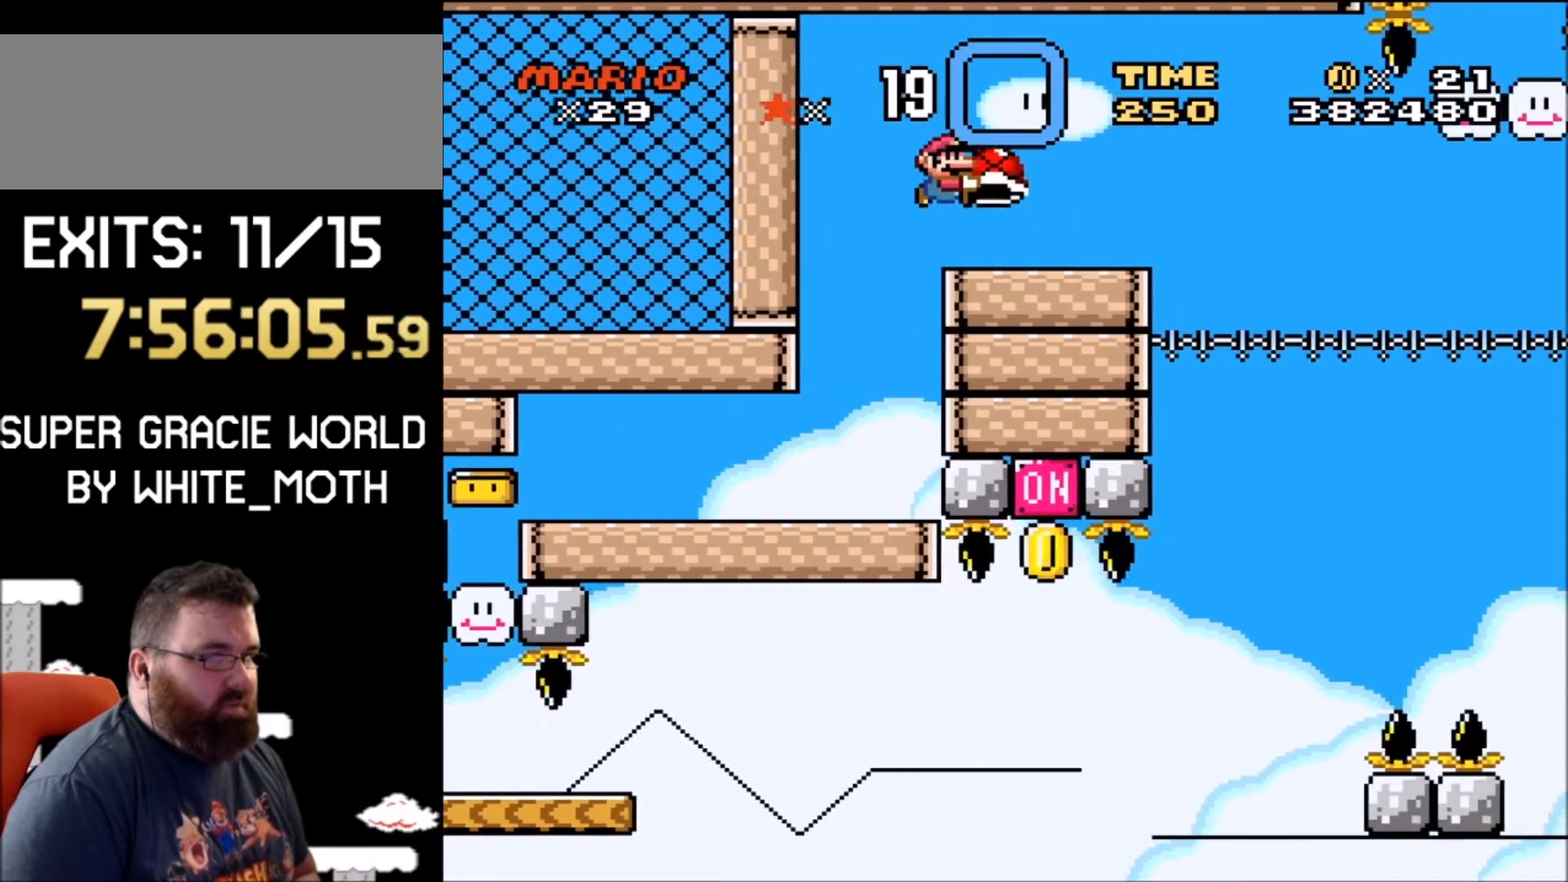
{"buttons": ["Y"], "events": [[67, "DPAD_UP", "down"], [167, "DPAD_LEFT", "up"], [167, "DPAD_RIGHT", "down"], [200, "DPAD_UP", "up"], [300, "B", "up"], [367, "DPAD_RIGHT", "up"]]}
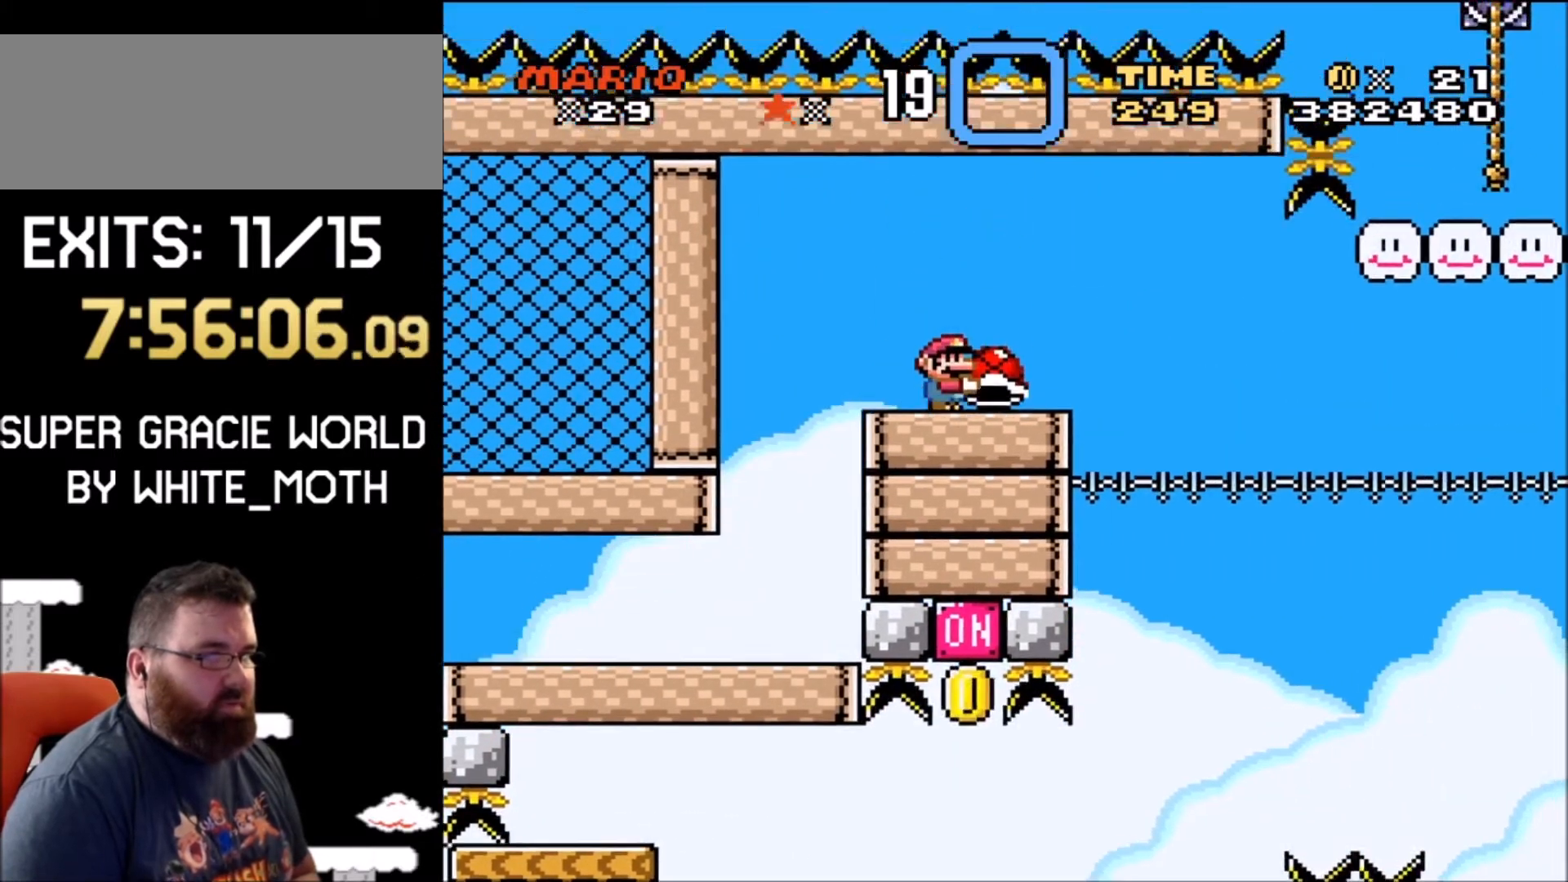
{"buttons": ["Y"], "events": [[367, "DPAD_RIGHT", "down"], [501, "DPAD_RIGHT", "up"]]}
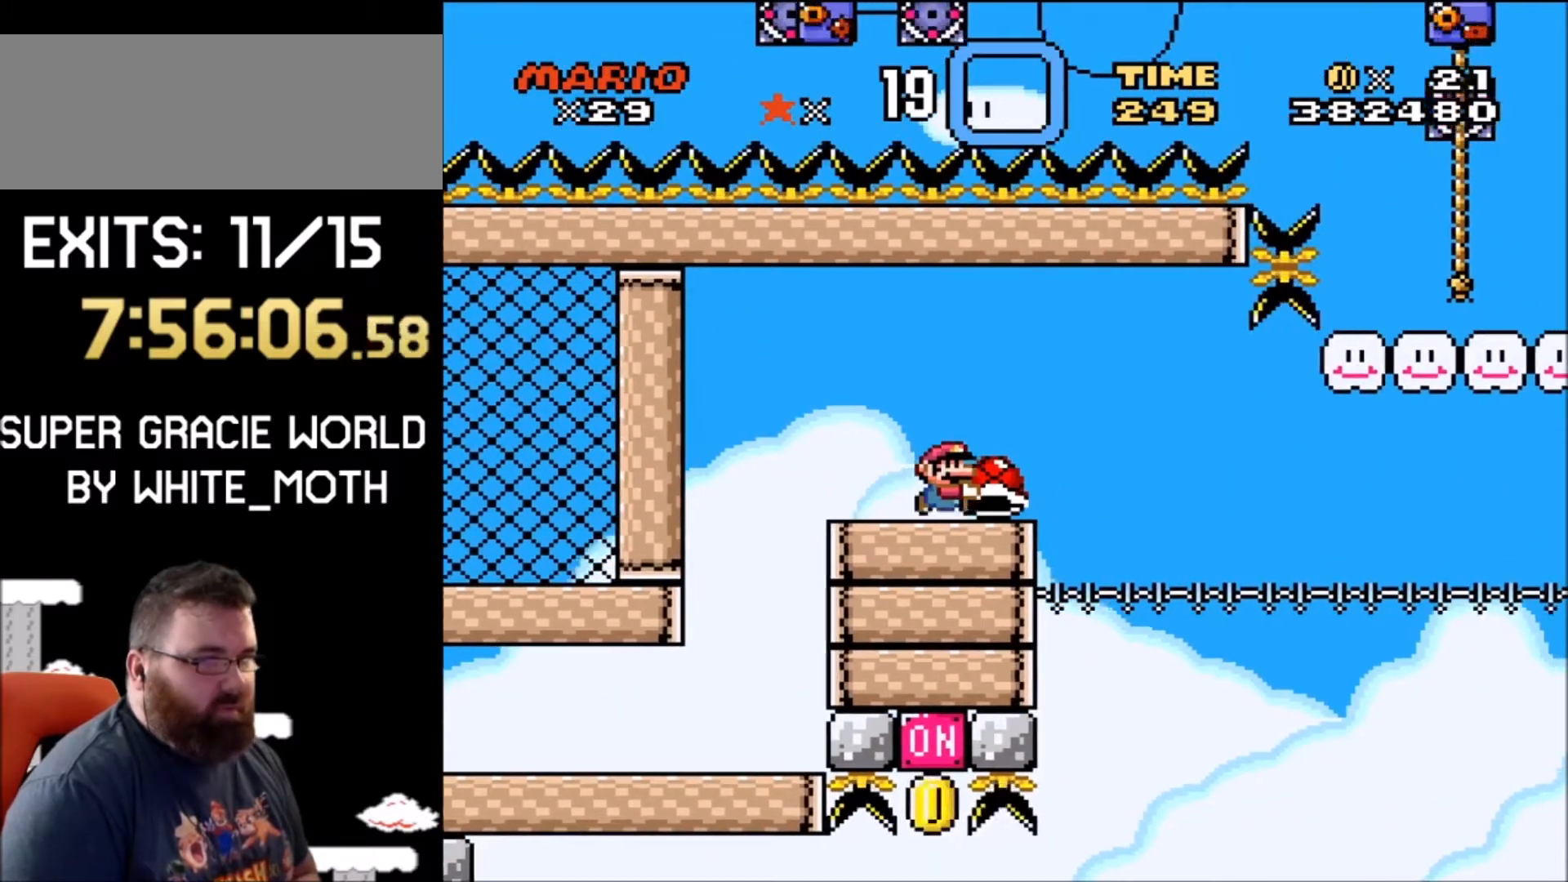
{"buttons": ["Y", "DPAD_RIGHT"], "events": [[500, "DPAD_RIGHT", "down"]]}
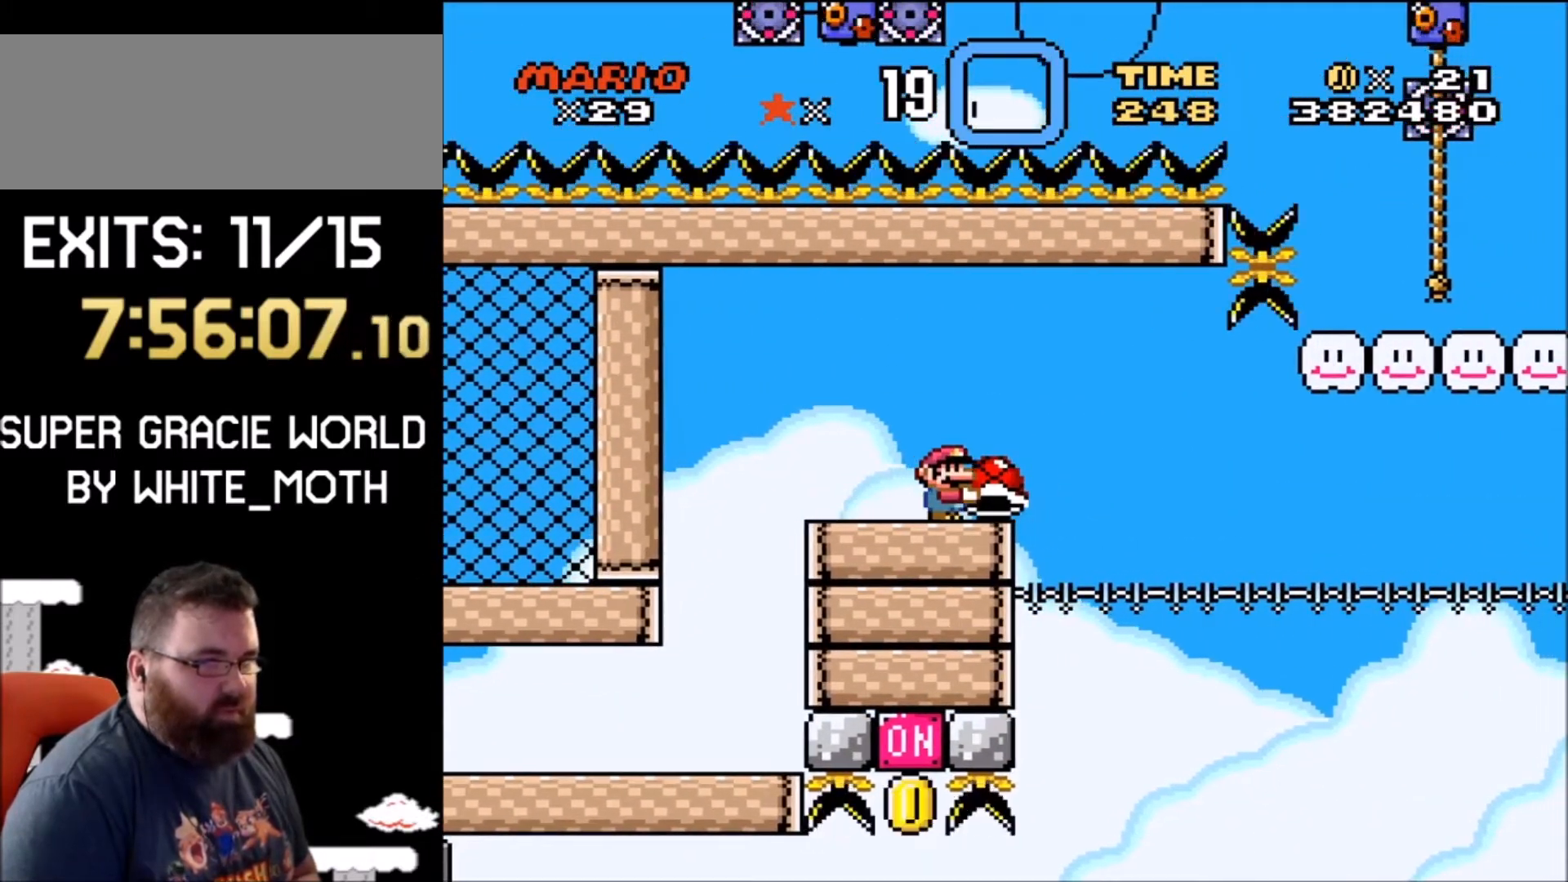
{"buttons": ["Y"], "events": [[100, "Y", "up"], [134, "DPAD_RIGHT", "up"], [201, "Y", "down"]]}
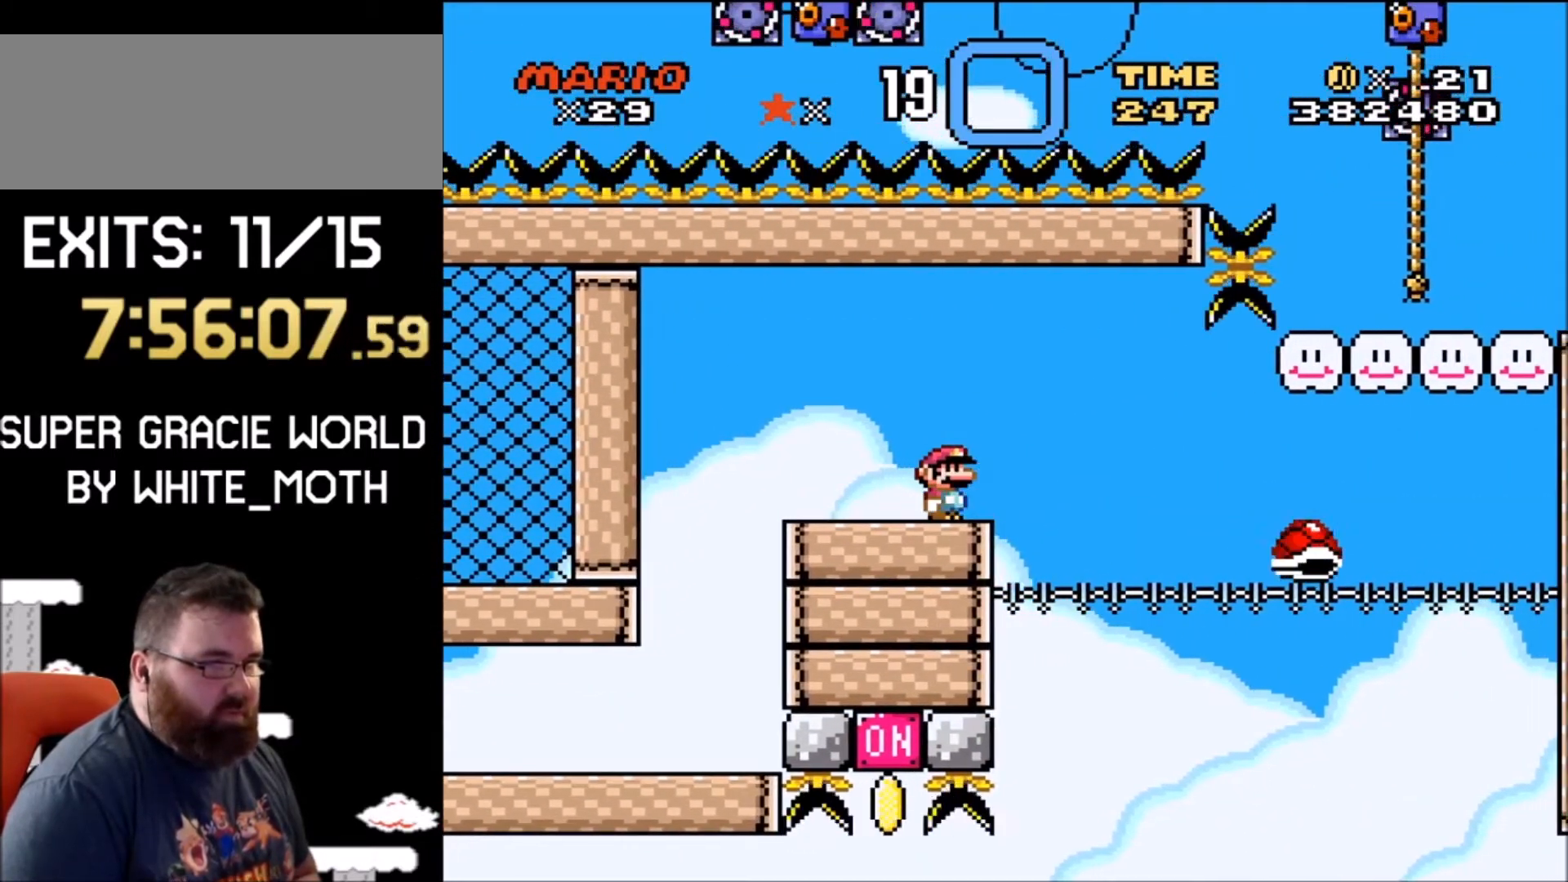
{"buttons": ["Y"], "events": [[100, "DPAD_RIGHT", "down"], [200, "DPAD_RIGHT", "up"]]}
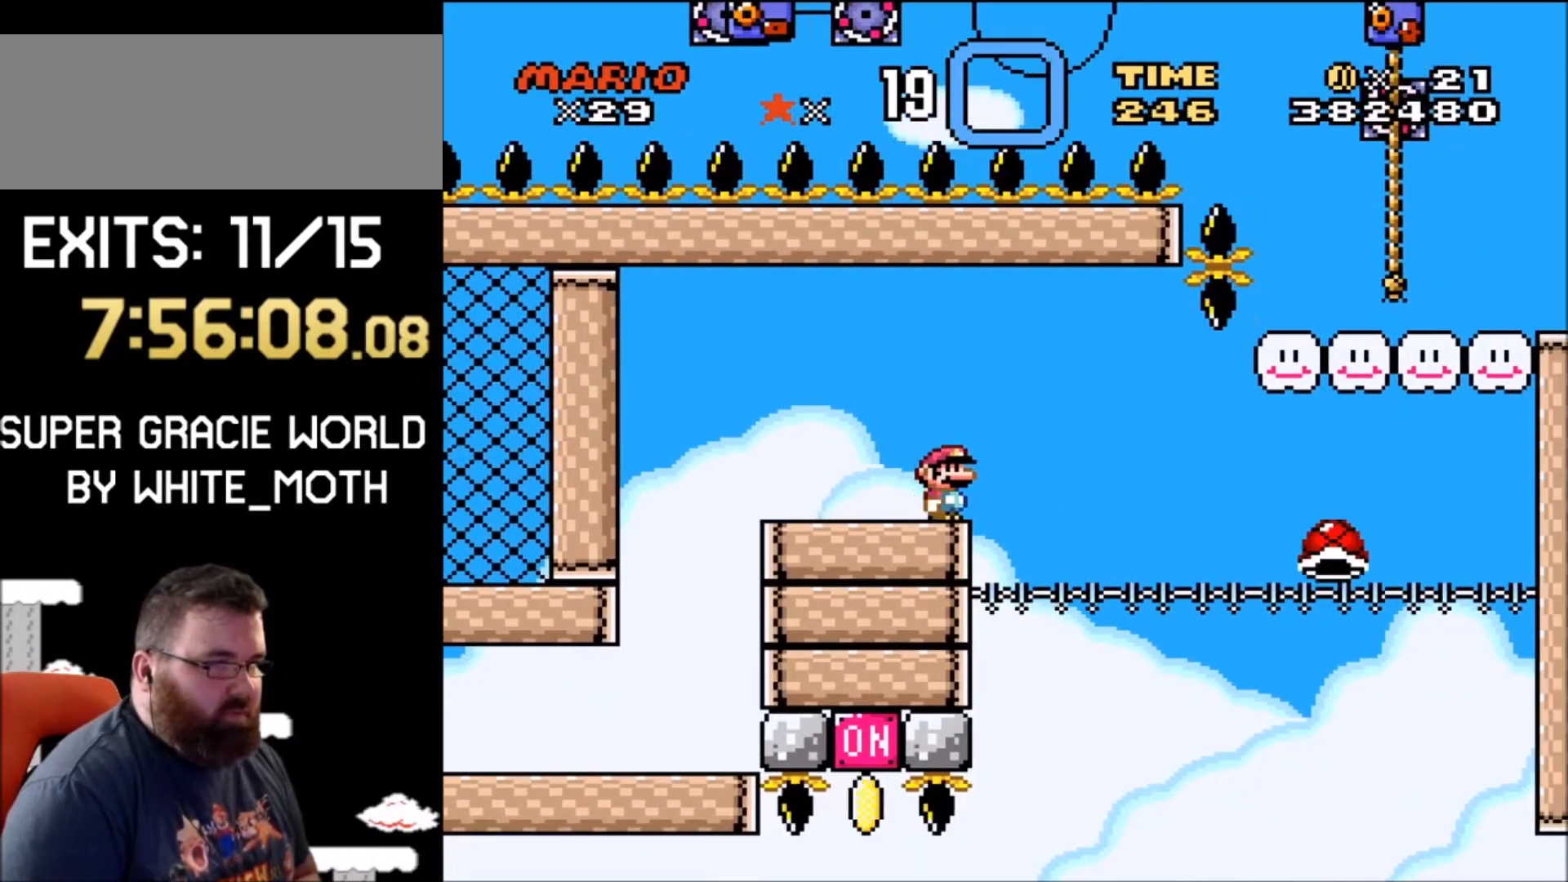
{"buttons": ["Y"], "events": [[34, "DPAD_RIGHT", "down"], [100, "DPAD_RIGHT", "up"]]}
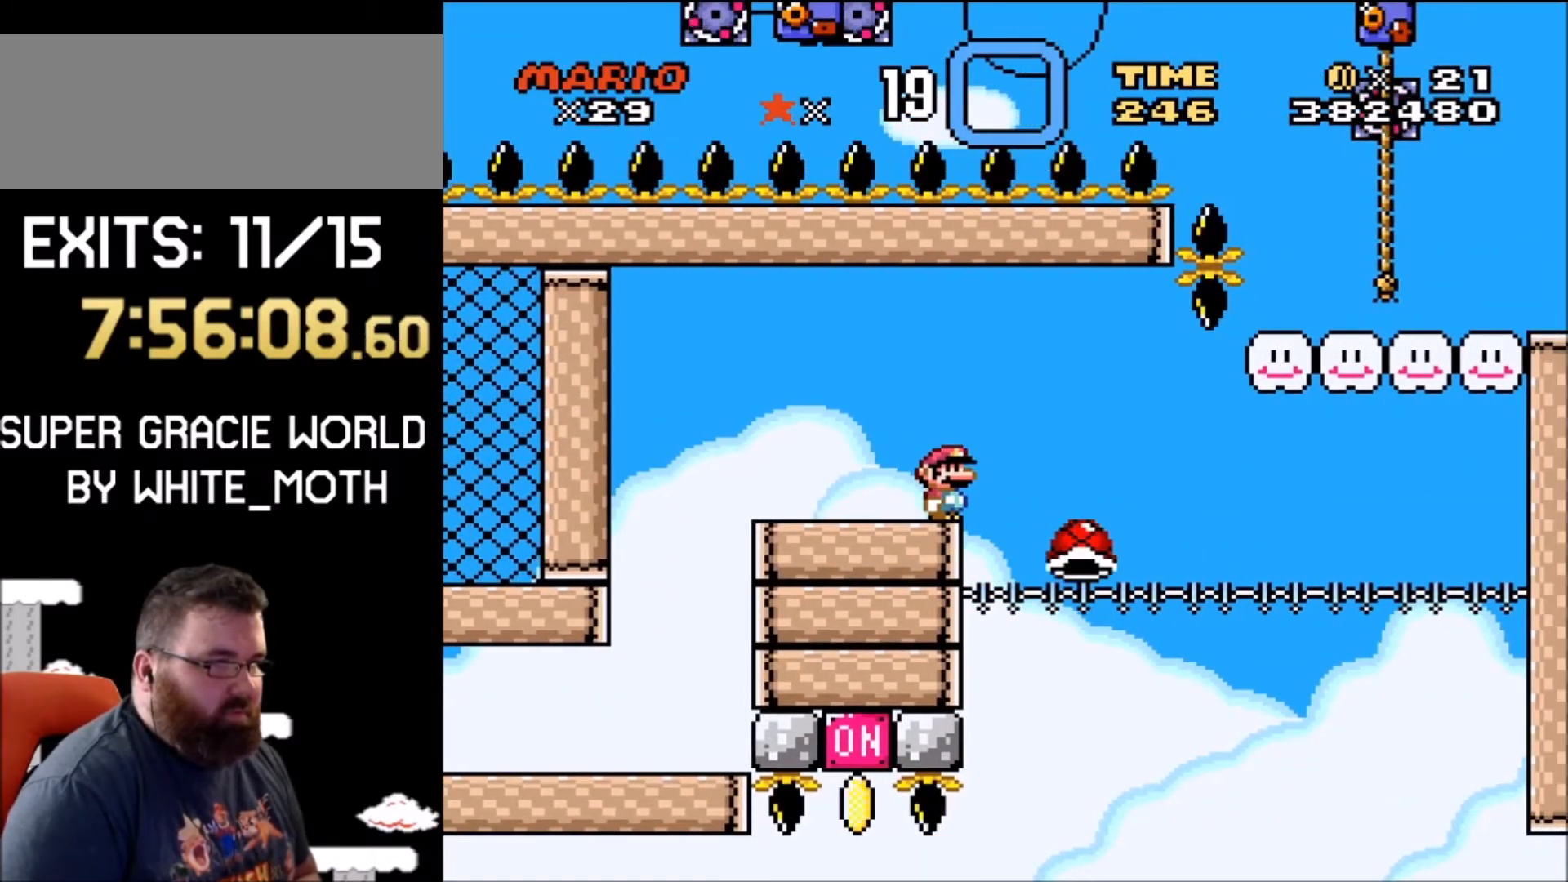
{"buttons": ["Y"], "events": []}
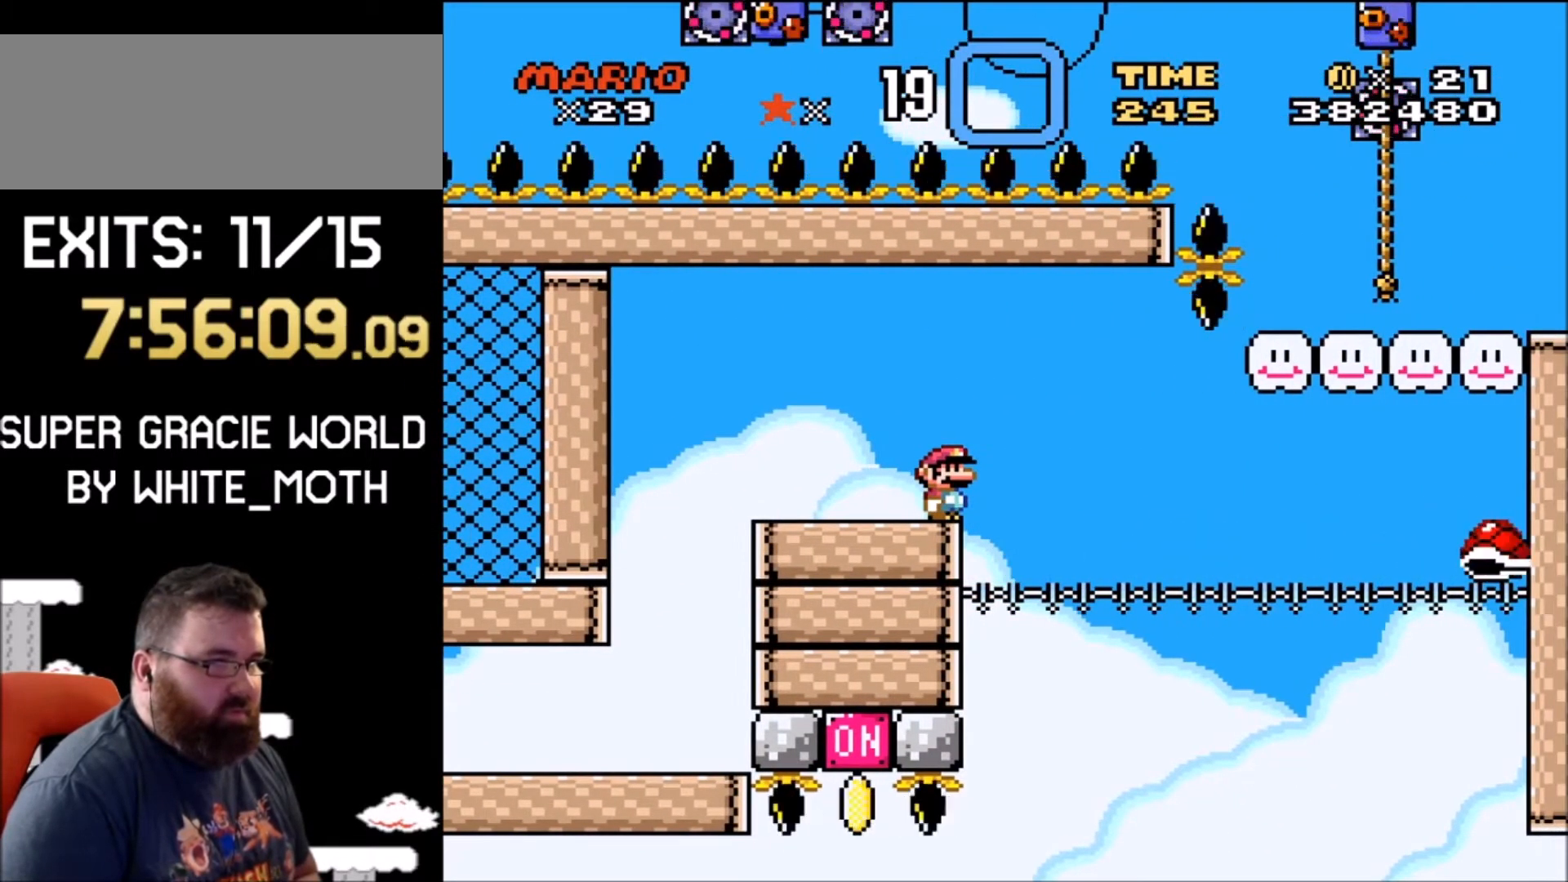
{"buttons": ["Y"], "events": []}
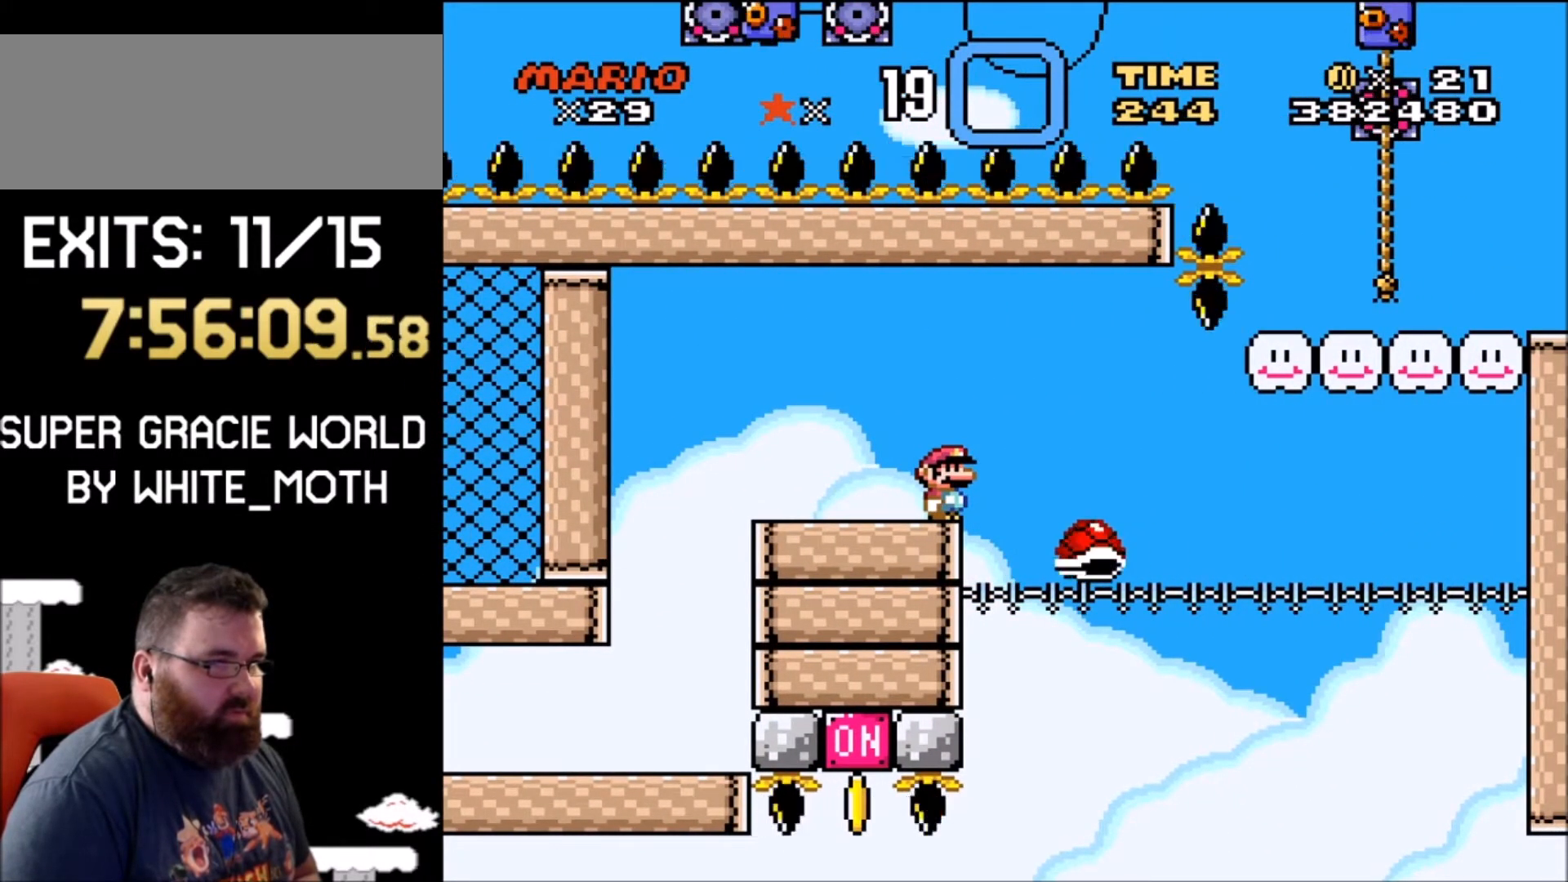
{"buttons": ["B", "Y", "DPAD_RIGHT"], "events": [[400, "DPAD_RIGHT", "down"], [467, "B", "down"]]}
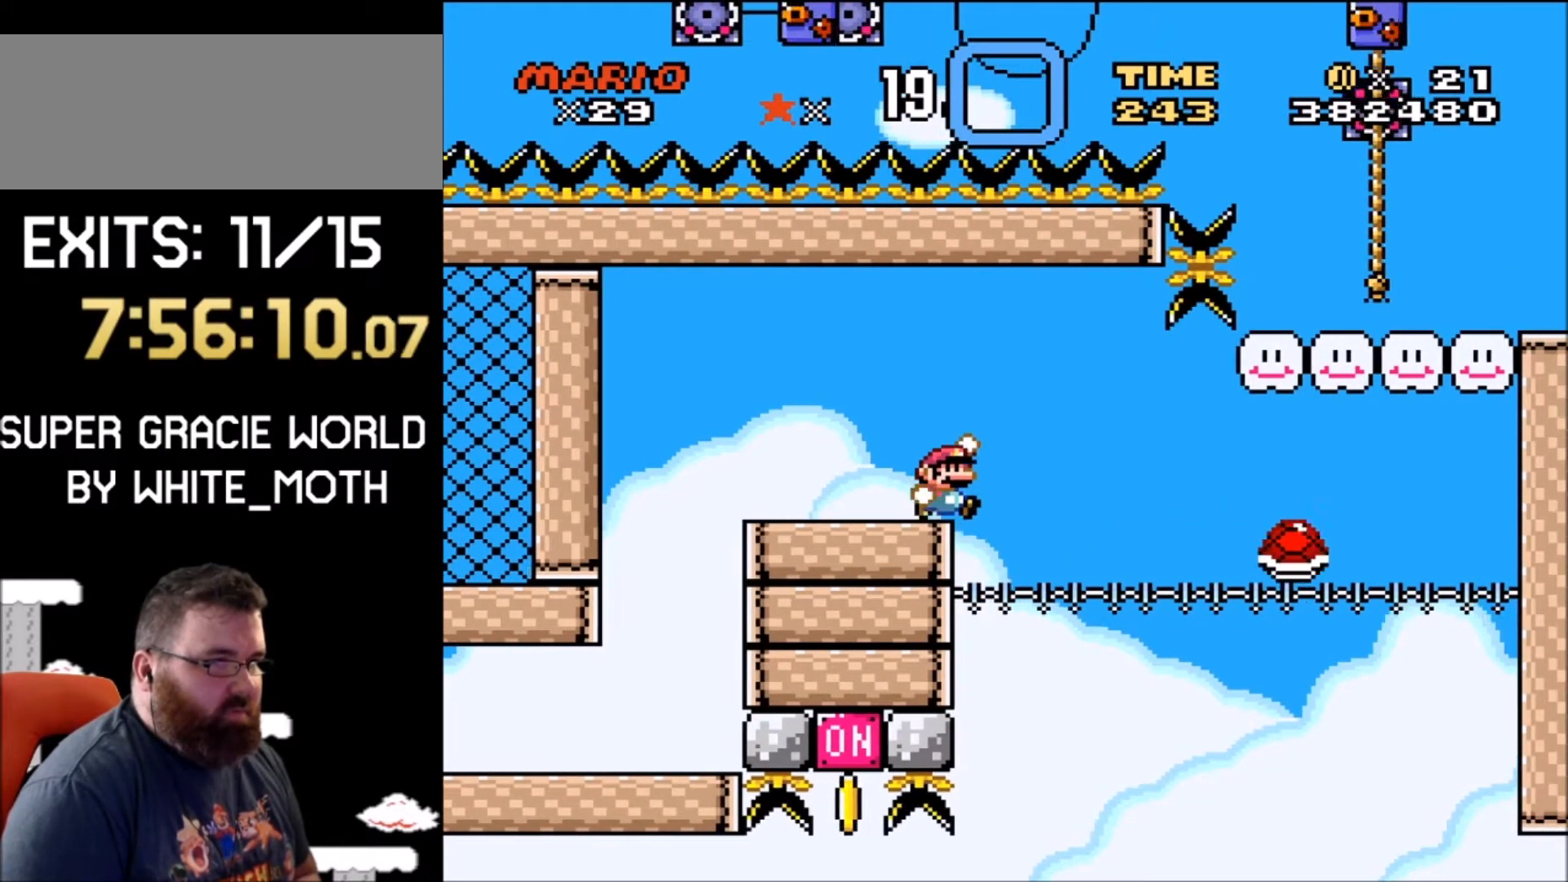
{"buttons": ["B", "Y", "DPAD_RIGHT"], "events": [[67, "B", "up"], [267, "B", "down"], [367, "B", "up"], [501, "B", "down"]]}
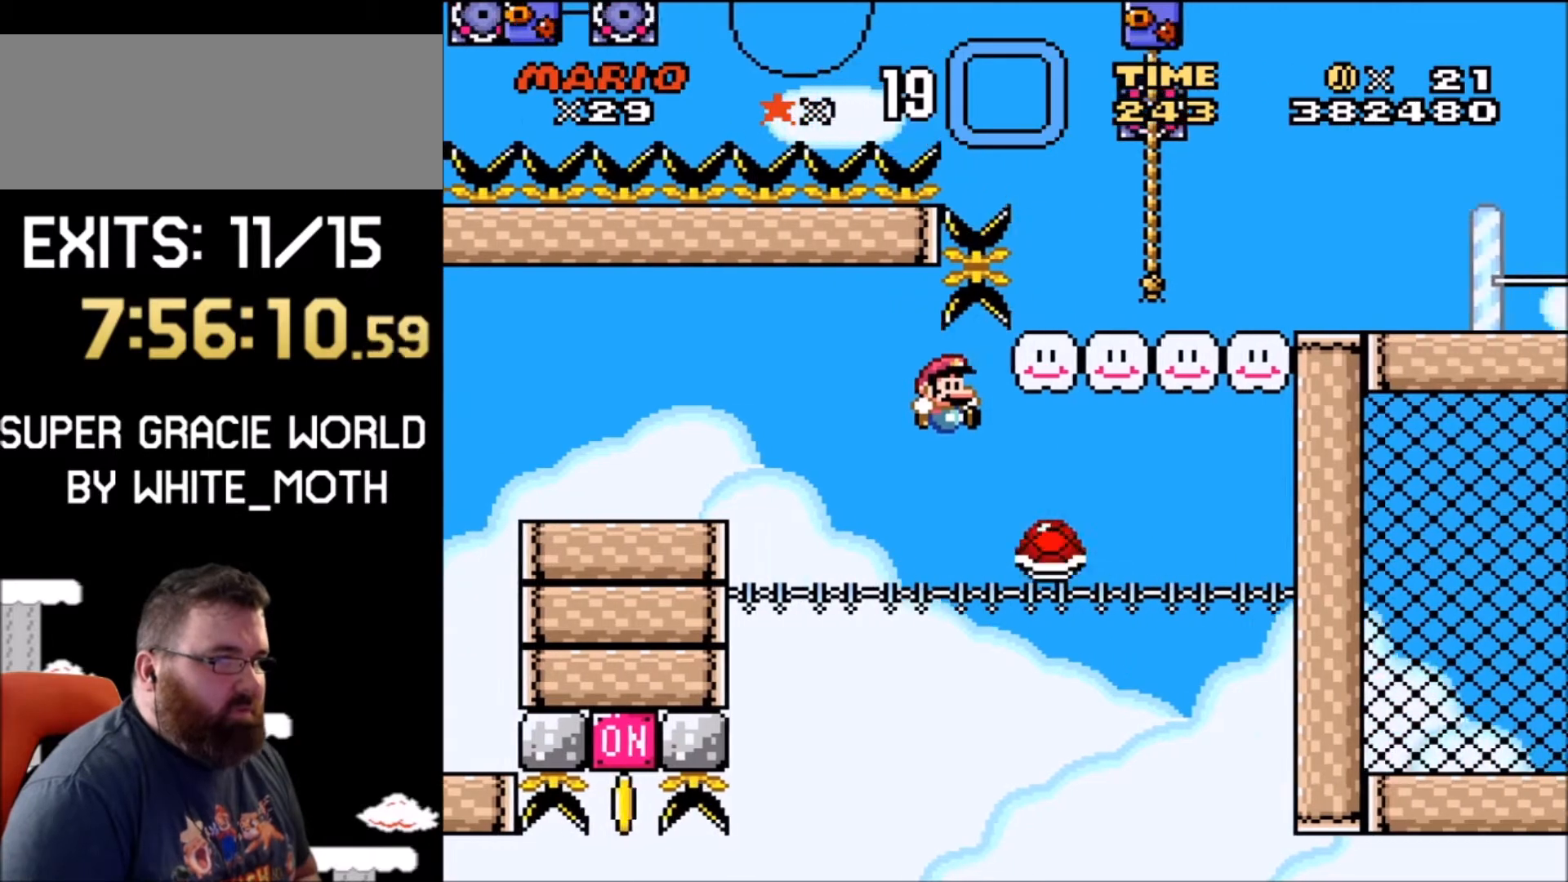
{"buttons": ["B", "Y", "DPAD_RIGHT"], "events": []}
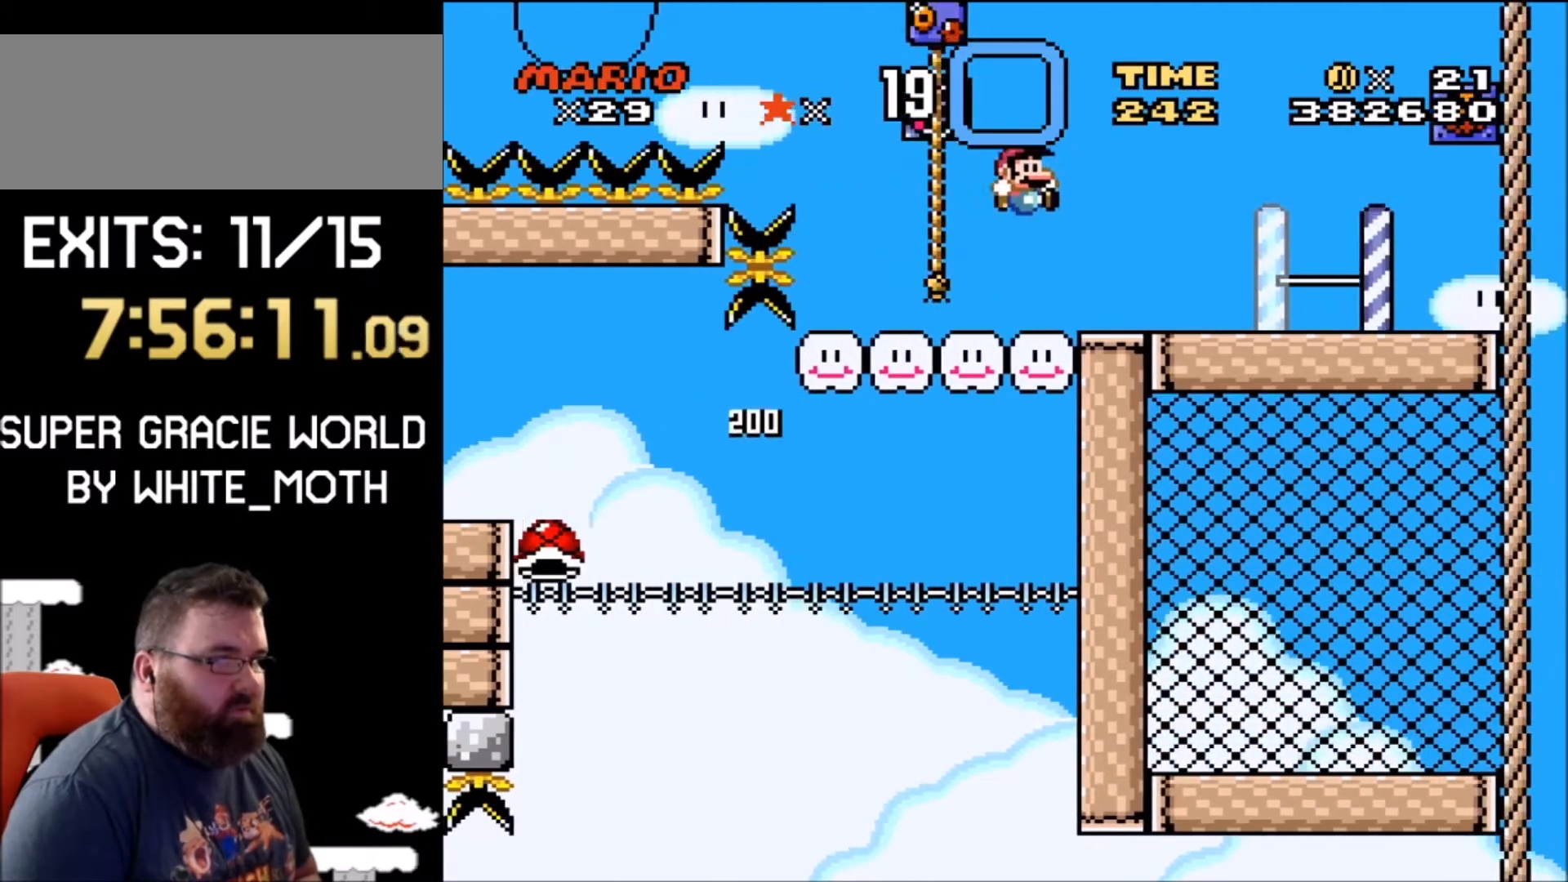
{"buttons": ["Y"], "events": [[201, "B", "up"], [367, "DPAD_RIGHT", "up"]]}
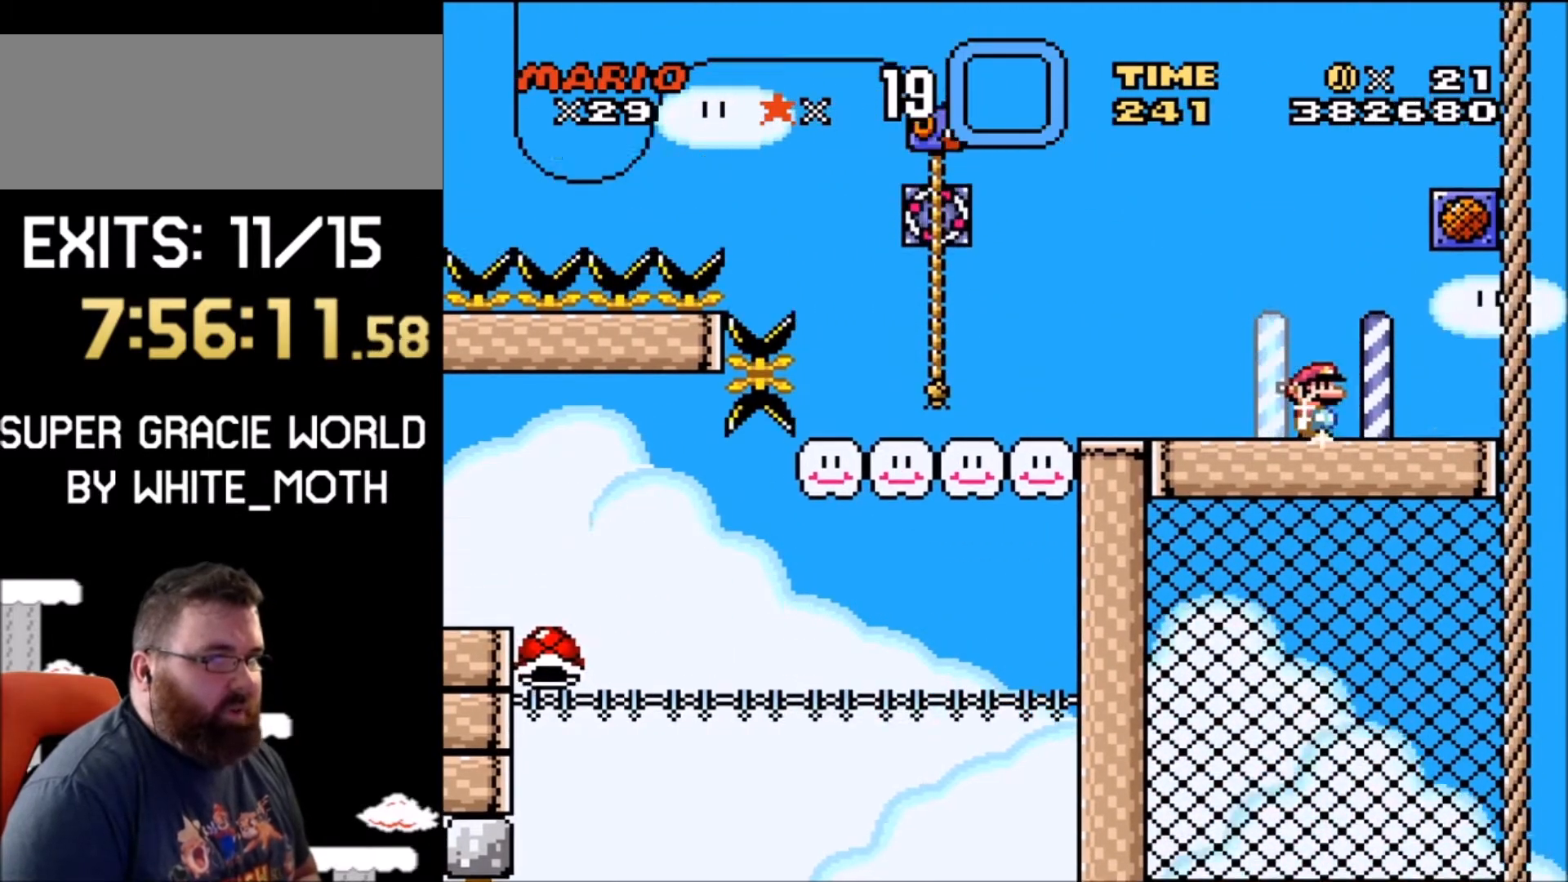
{"buttons": ["Y", "DPAD_RIGHT"], "events": [[33, "DPAD_LEFT", "down"], [167, "DPAD_LEFT", "up"], [267, "DPAD_RIGHT", "down"]]}
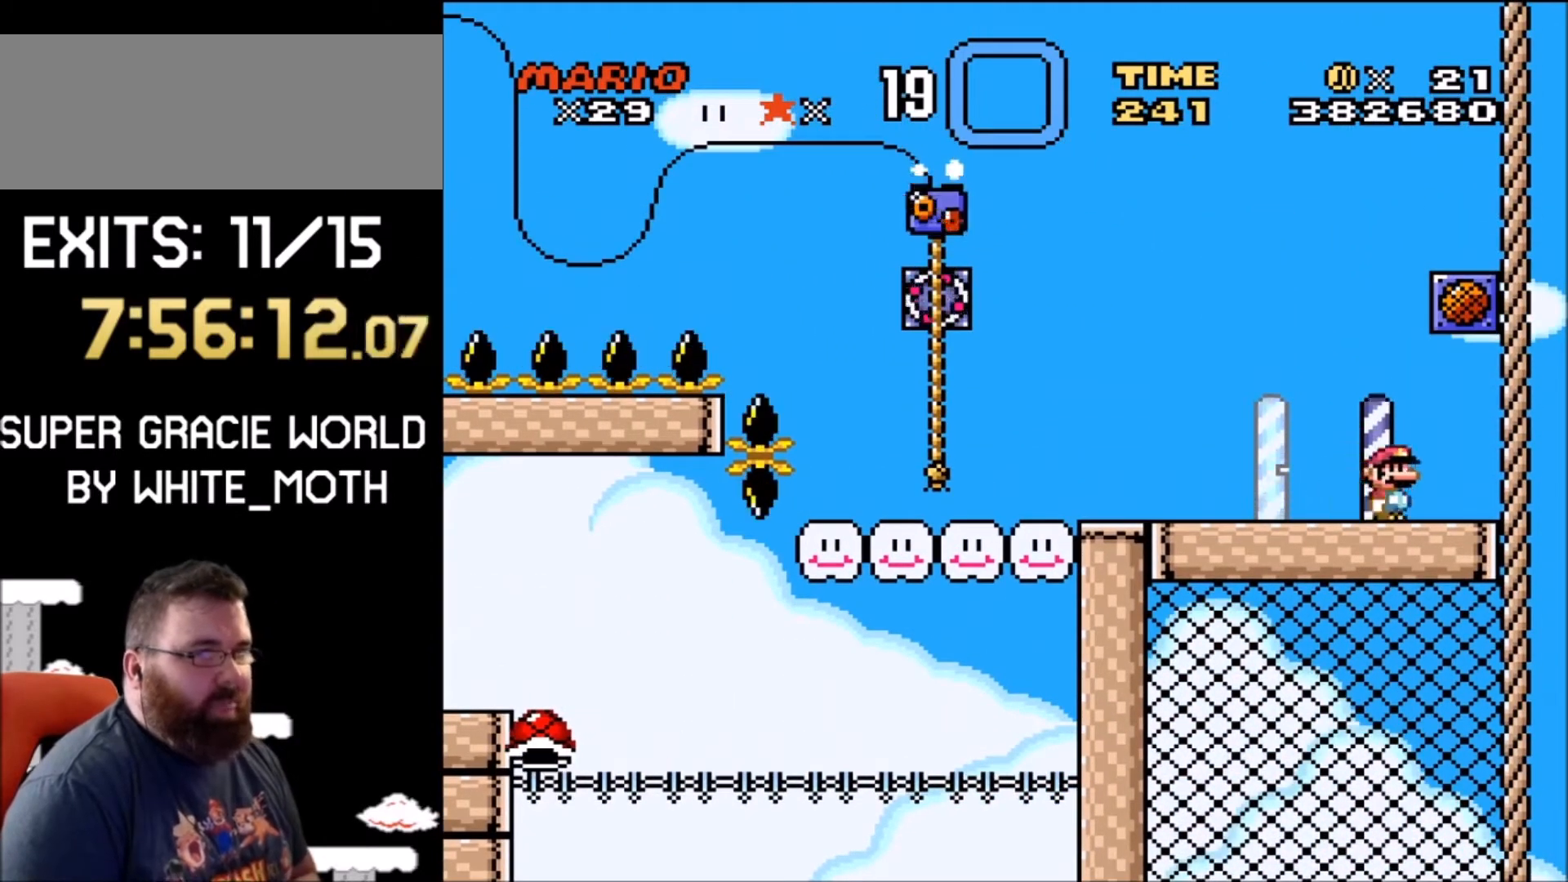
{"buttons": ["Y"], "events": [[34, "B", "down"], [100, "DPAD_RIGHT", "up"], [301, "B", "up"]]}
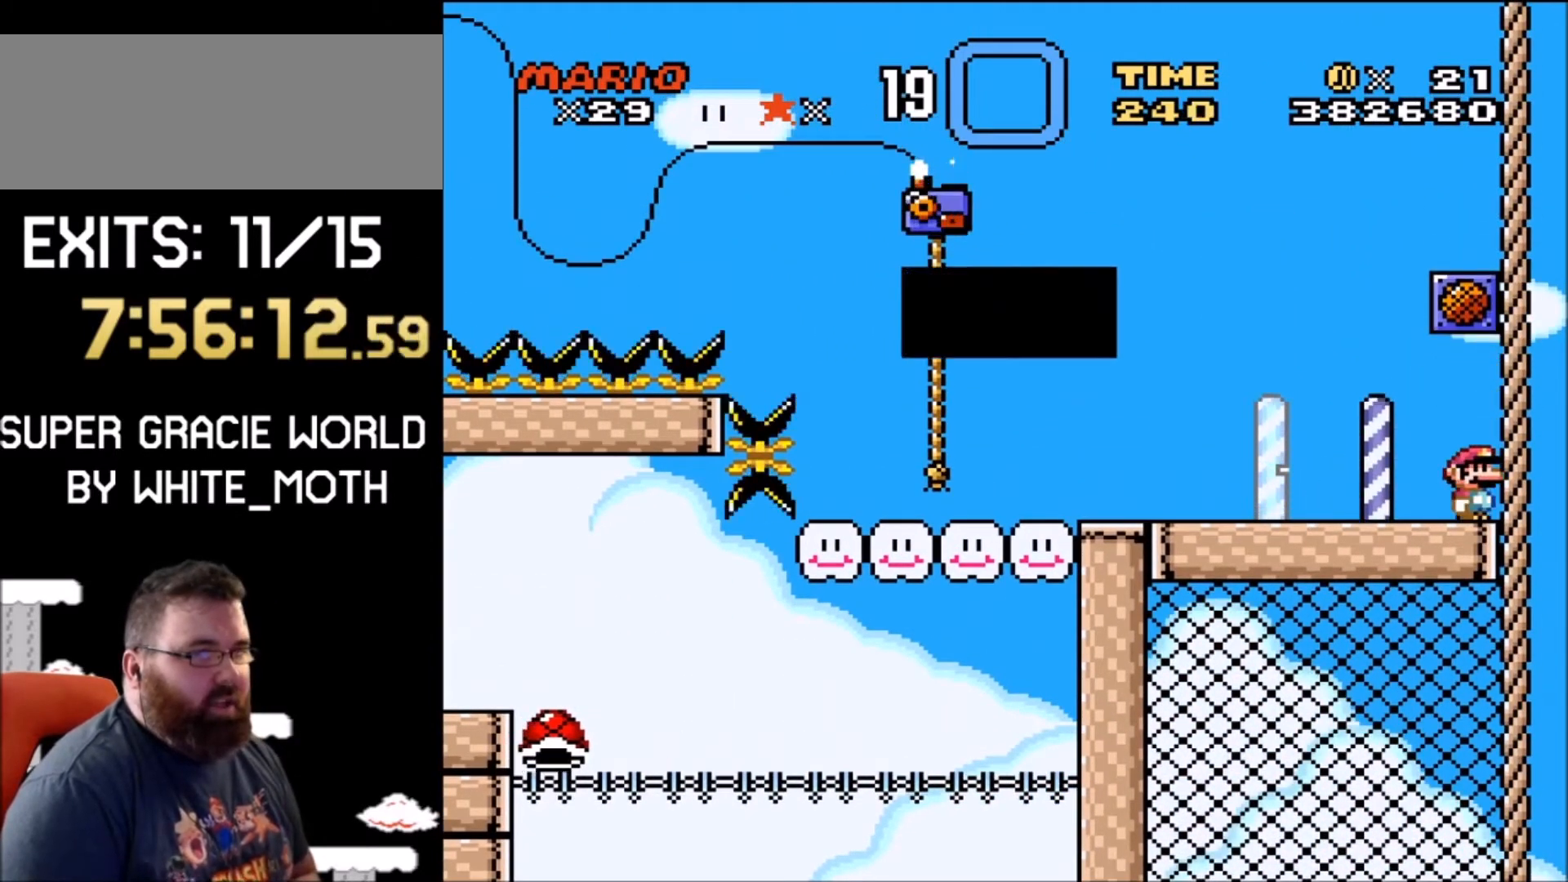
{"buttons": [], "events": [[334, "Y", "up"]]}